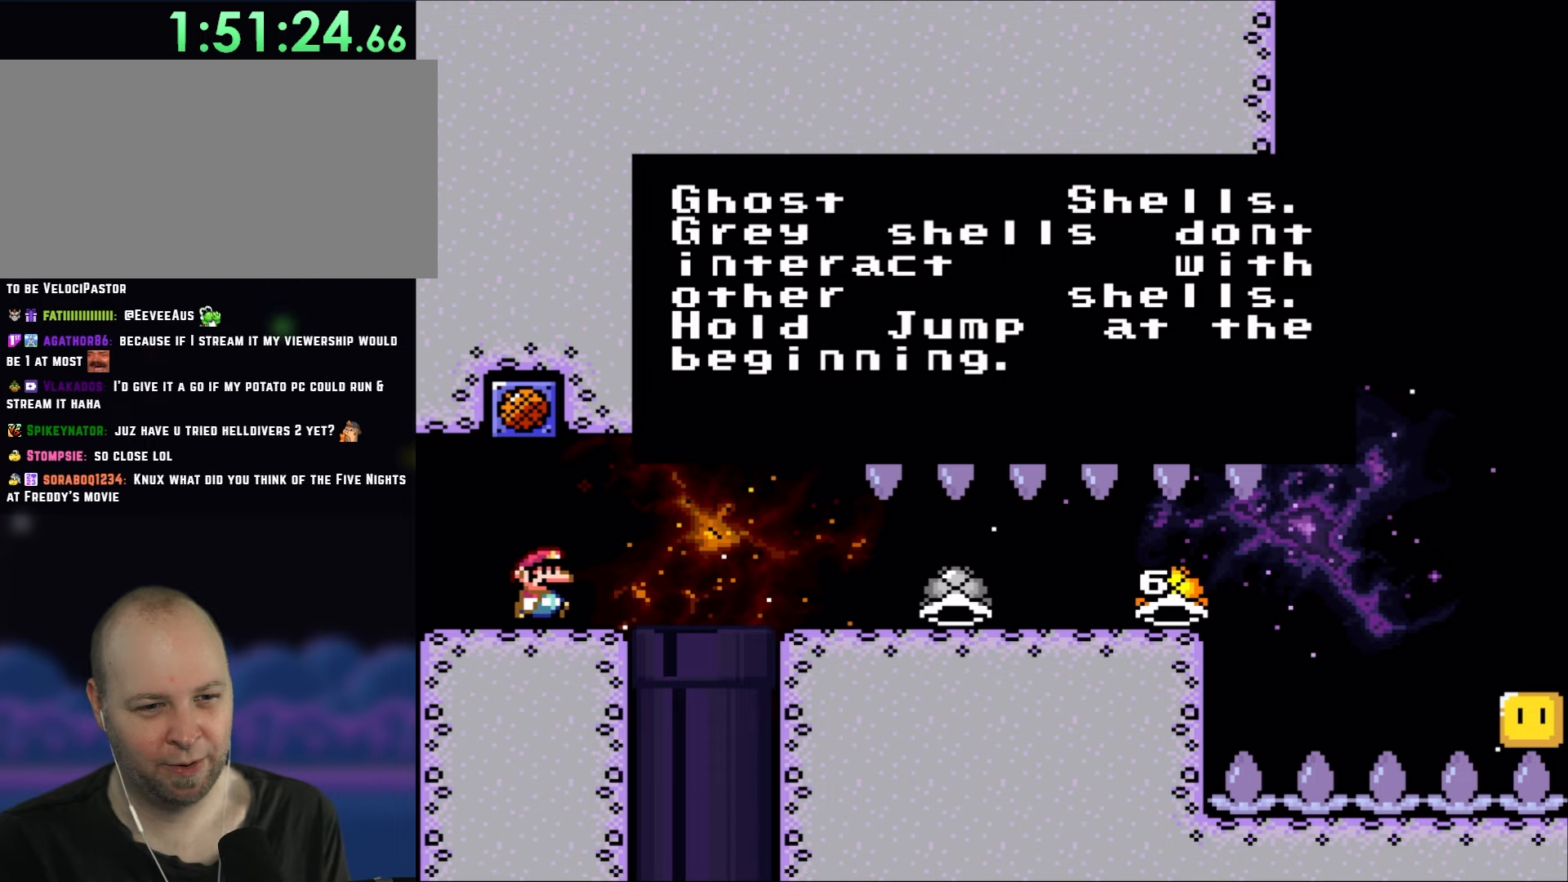
Gameplay with a controller (Nintendo layout); each line is a JSON object with the inputs held at the frame after it (dt_ms = milliseconds from this image to that frame). "events" lists button and stick changes between this image and that frame as [ms after this image, input, new state], when the widget could be followed in between. Not read: L3 R3.
{"dt_ms": 500, "buttons": ["B", "Y"], "events": [[200, "A", "down"], [400, "A", "up"], [433, "B", "down"], [467, "Y", "down"]]}
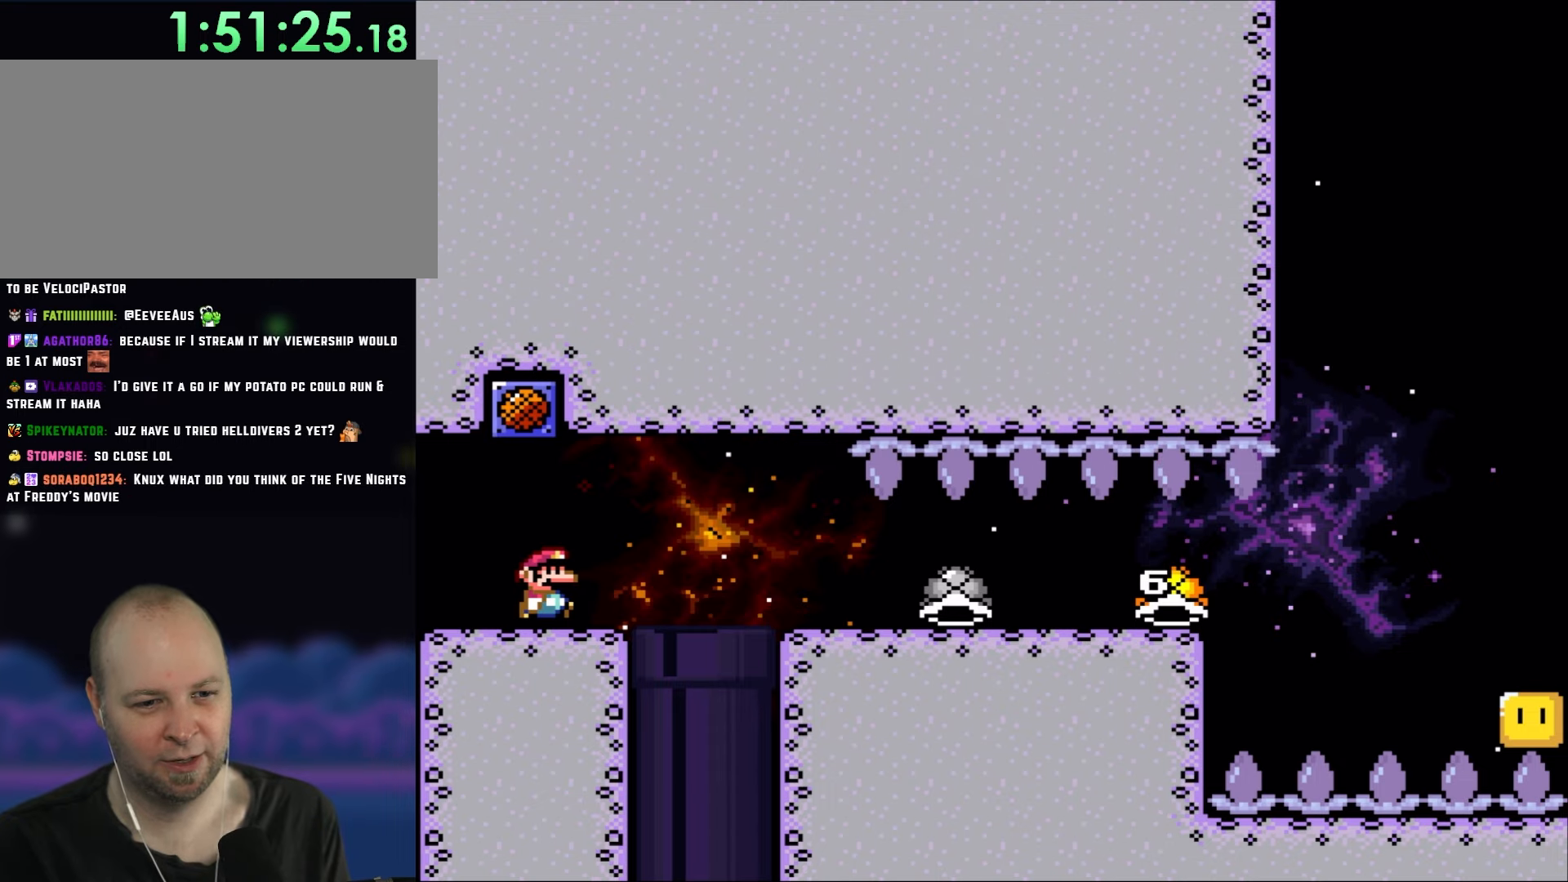
{"dt_ms": 500, "buttons": ["B", "Y", "DPAD_RIGHT"], "events": [[33, "DPAD_RIGHT", "down"]]}
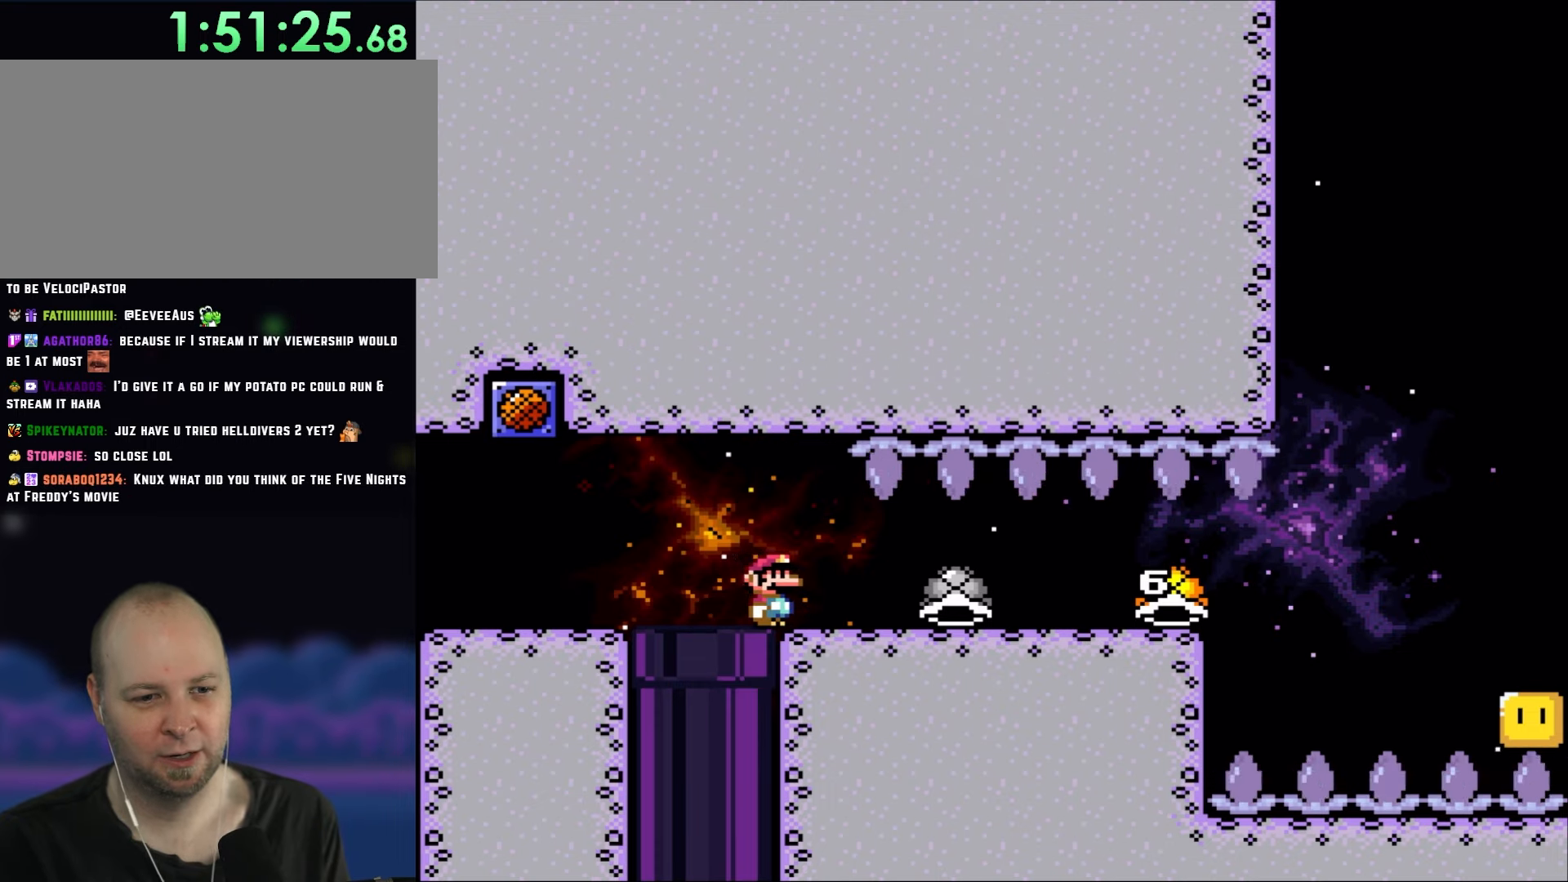
{"dt_ms": 500, "buttons": ["B", "Y", "DPAD_RIGHT"], "events": []}
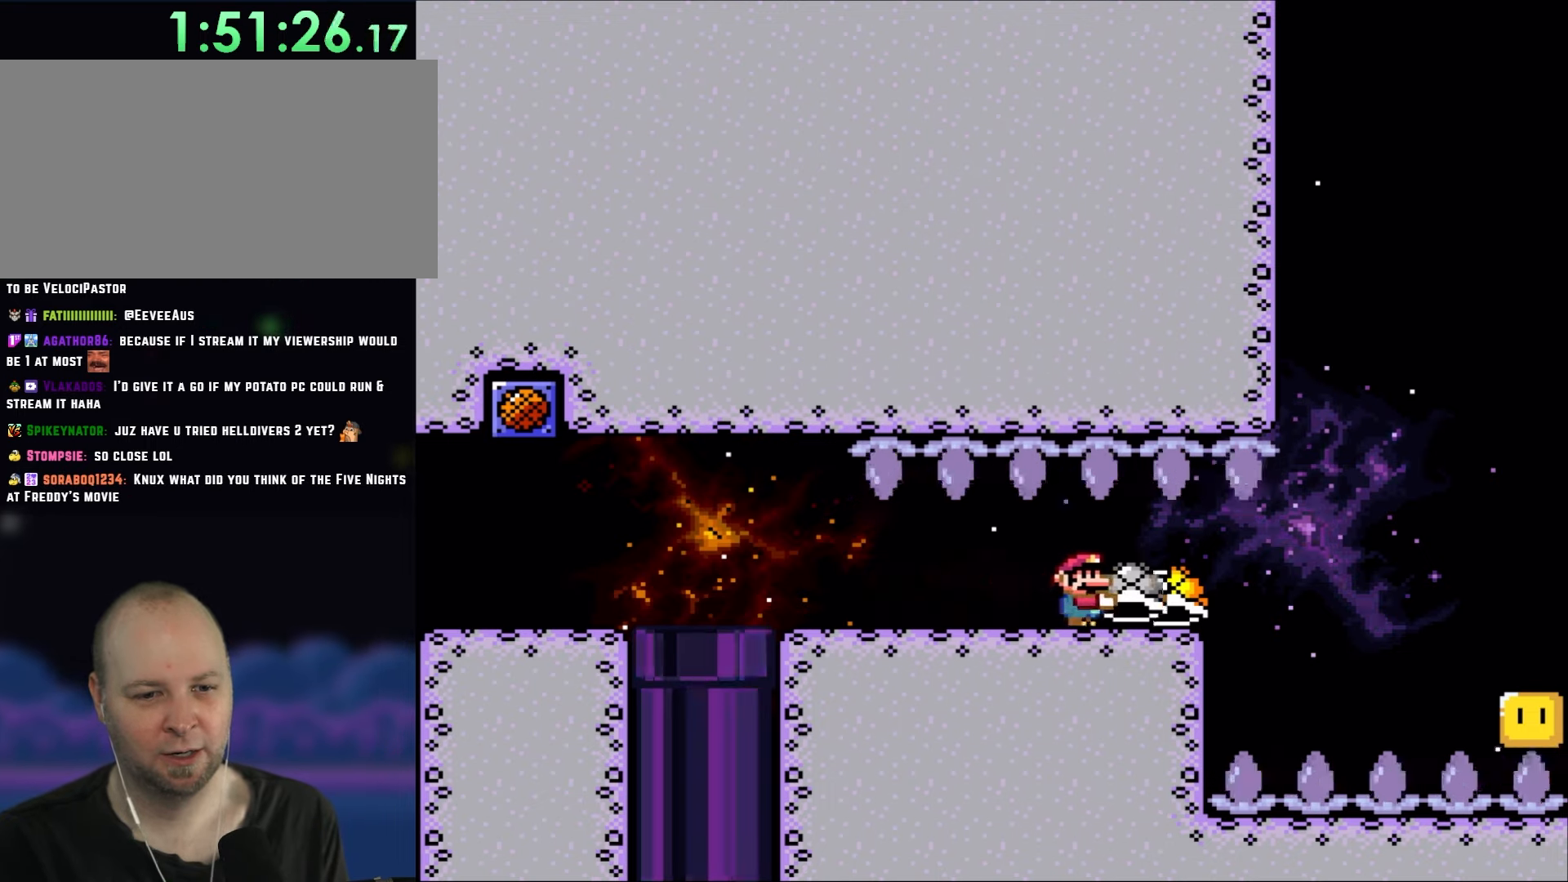
{"dt_ms": 500, "buttons": ["B", "Y", "DPAD_RIGHT"], "events": []}
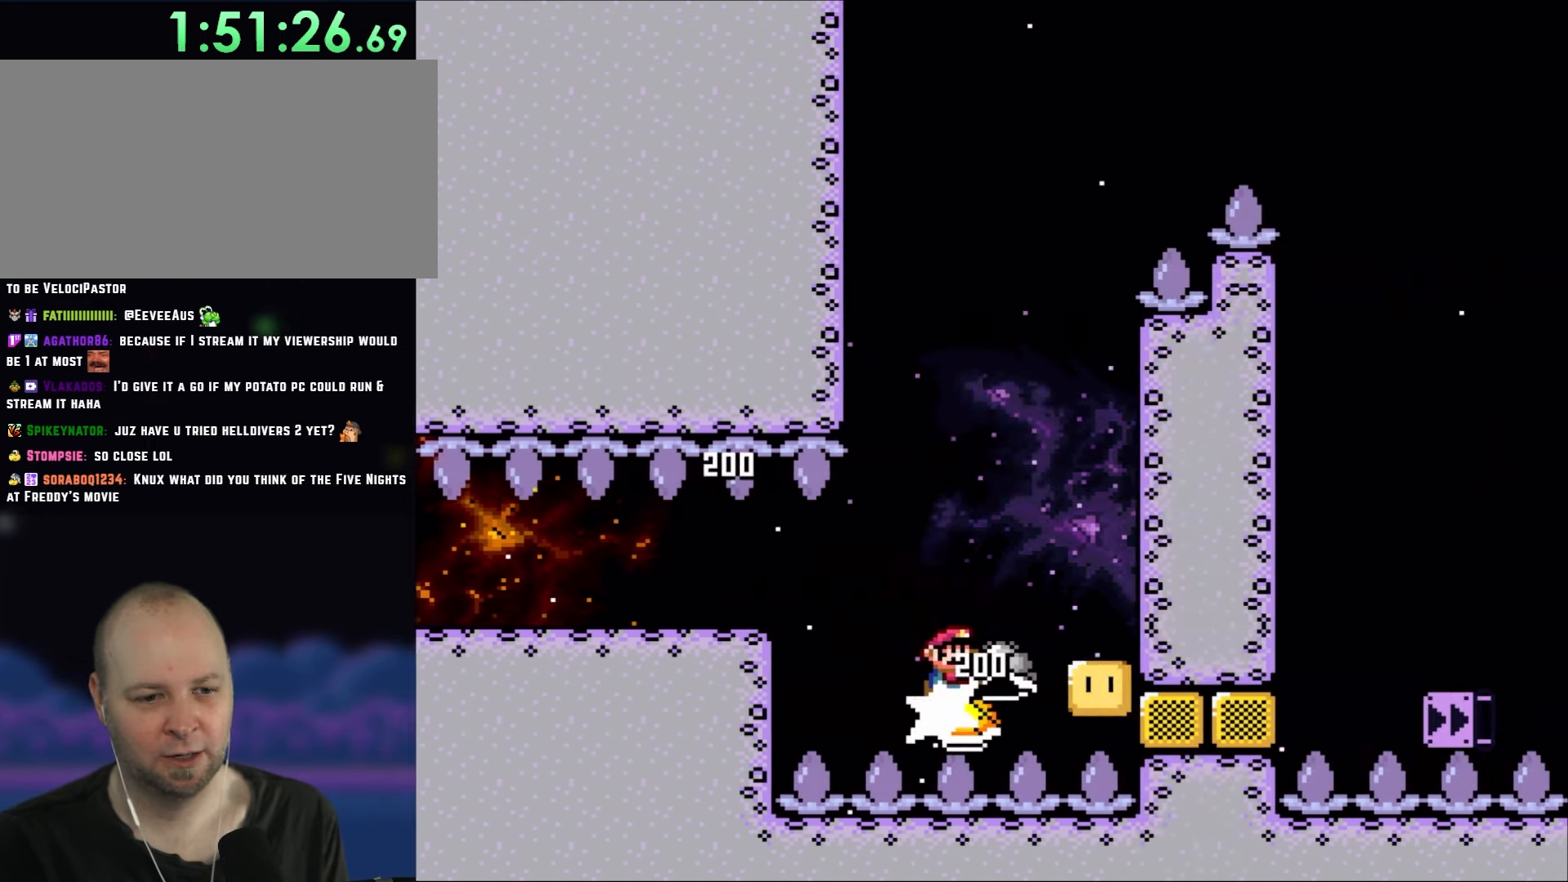
{"dt_ms": 500, "buttons": ["B", "Y", "DPAD_LEFT"], "events": [[300, "DPAD_LEFT", "down"], [300, "DPAD_RIGHT", "up"]]}
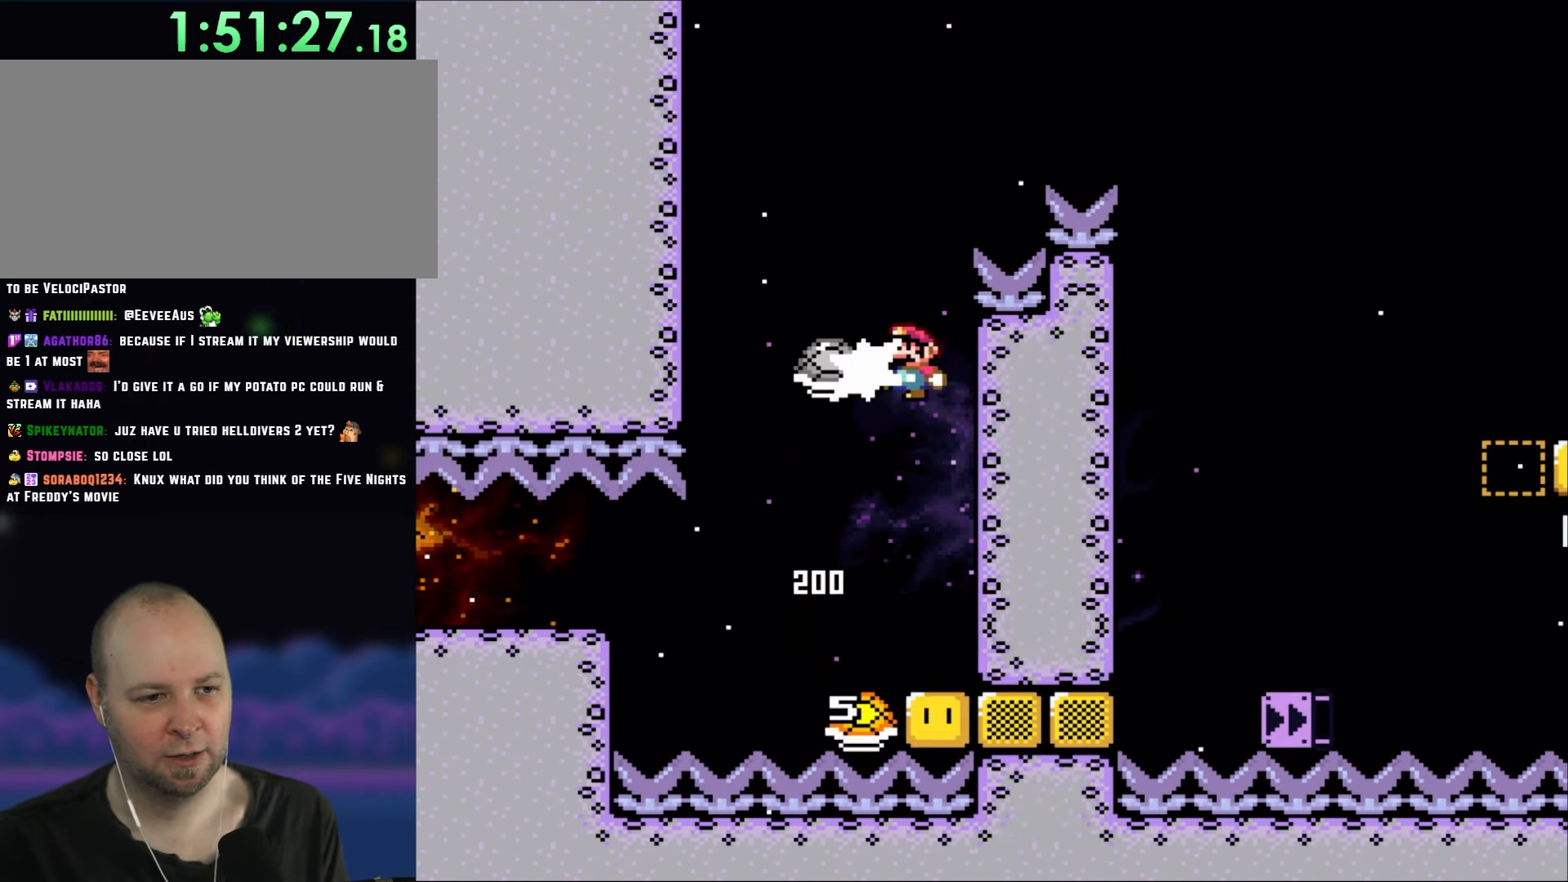
{"dt_ms": 500, "buttons": ["B", "Y", "DPAD_RIGHT"], "events": [[33, "DPAD_LEFT", "up"], [100, "Y", "up"], [167, "Y", "down"], [300, "DPAD_RIGHT", "down"]]}
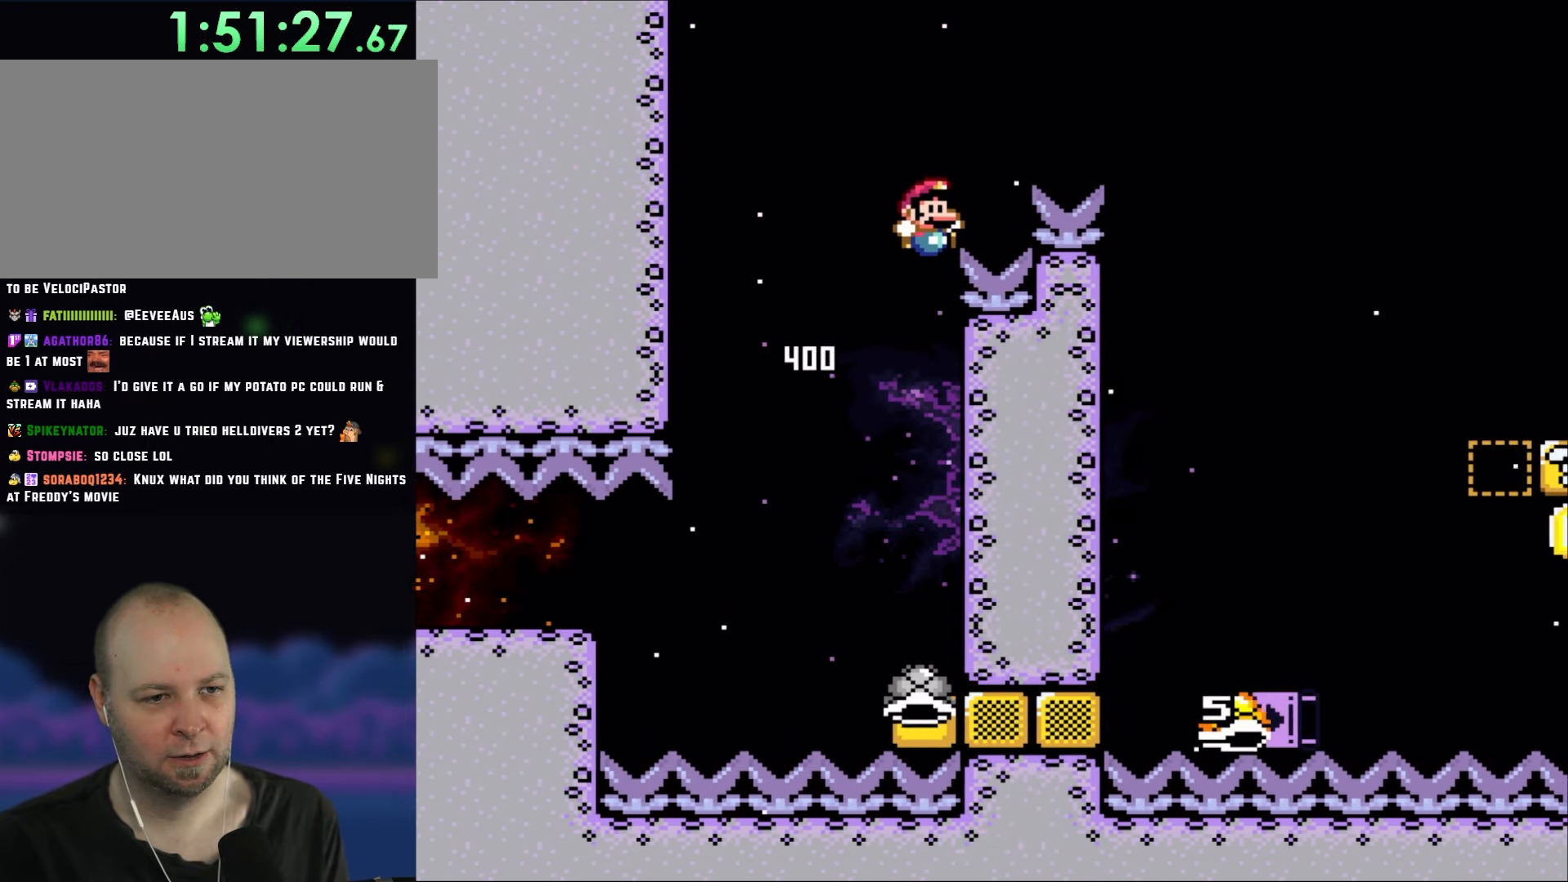
{"dt_ms": 500, "buttons": ["B", "Y", "DPAD_RIGHT"], "events": [[100, "DPAD_RIGHT", "up"], [167, "DPAD_RIGHT", "down"]]}
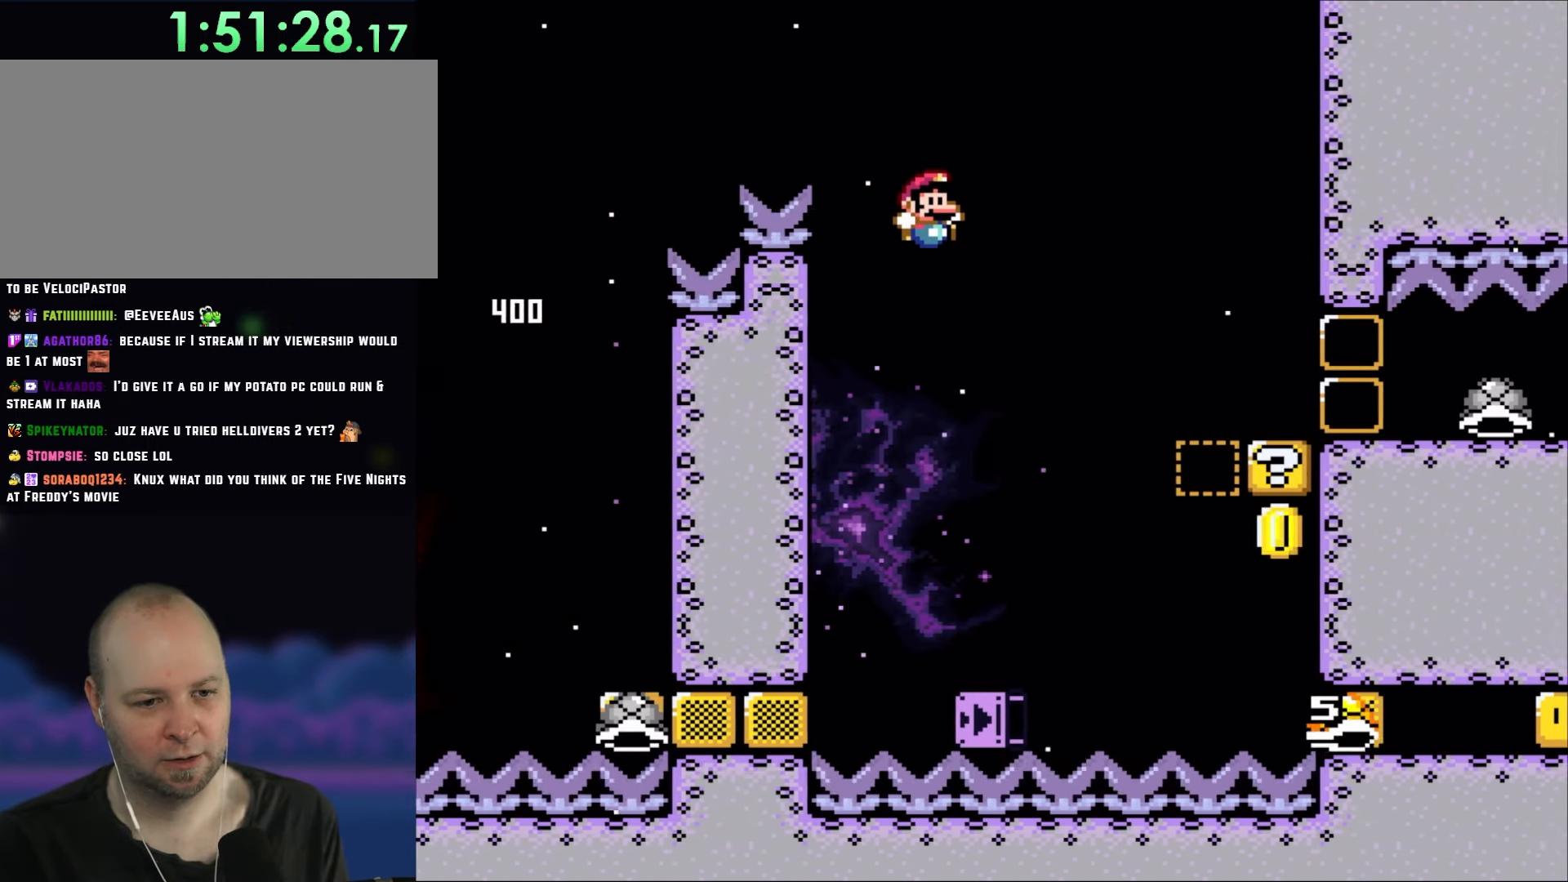
{"dt_ms": 500, "buttons": ["B", "Y", "DPAD_RIGHT"], "events": [[300, "DPAD_RIGHT", "up"], [333, "DPAD_LEFT", "down"], [450, "DPAD_LEFT", "up"], [500, "DPAD_RIGHT", "down"]]}
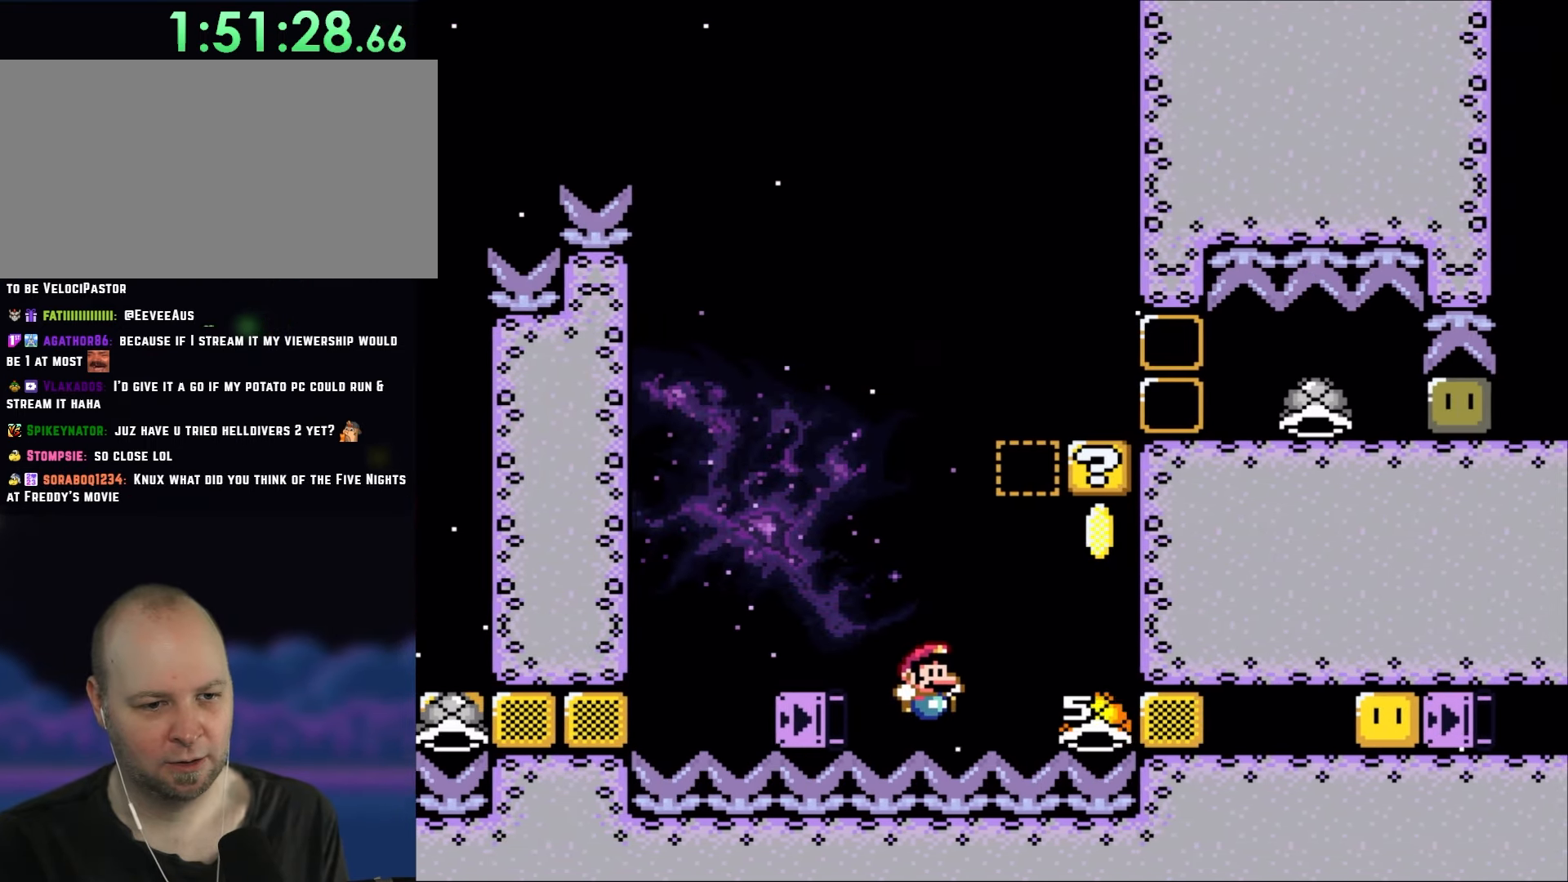
{"dt_ms": 500, "buttons": ["B", "Y"], "events": [[267, "DPAD_RIGHT", "up"]]}
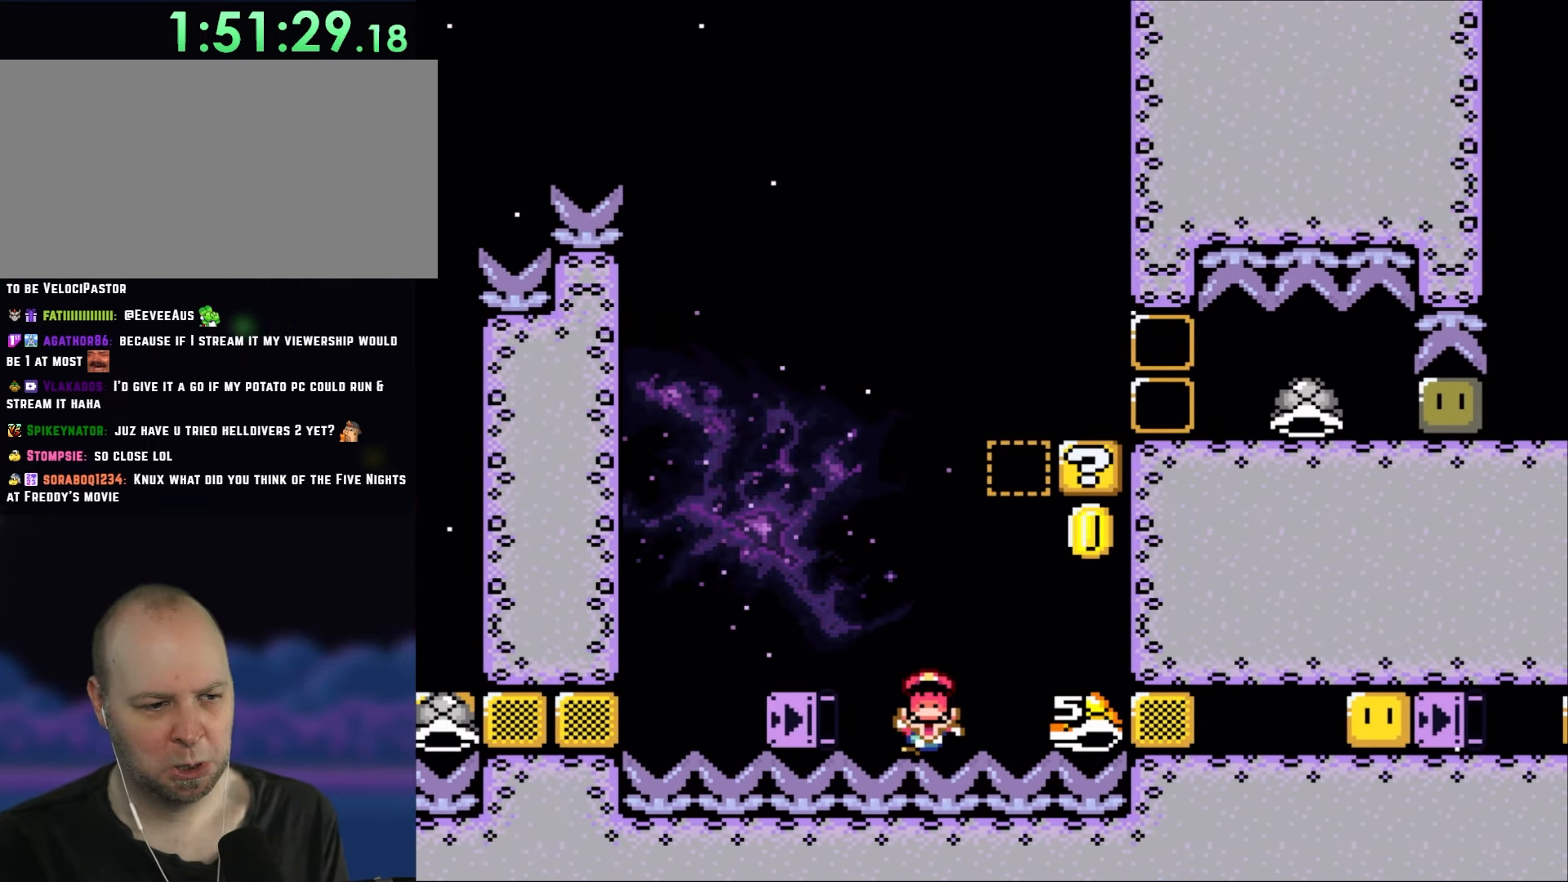
{"dt_ms": 500, "buttons": ["B", "Y"], "events": []}
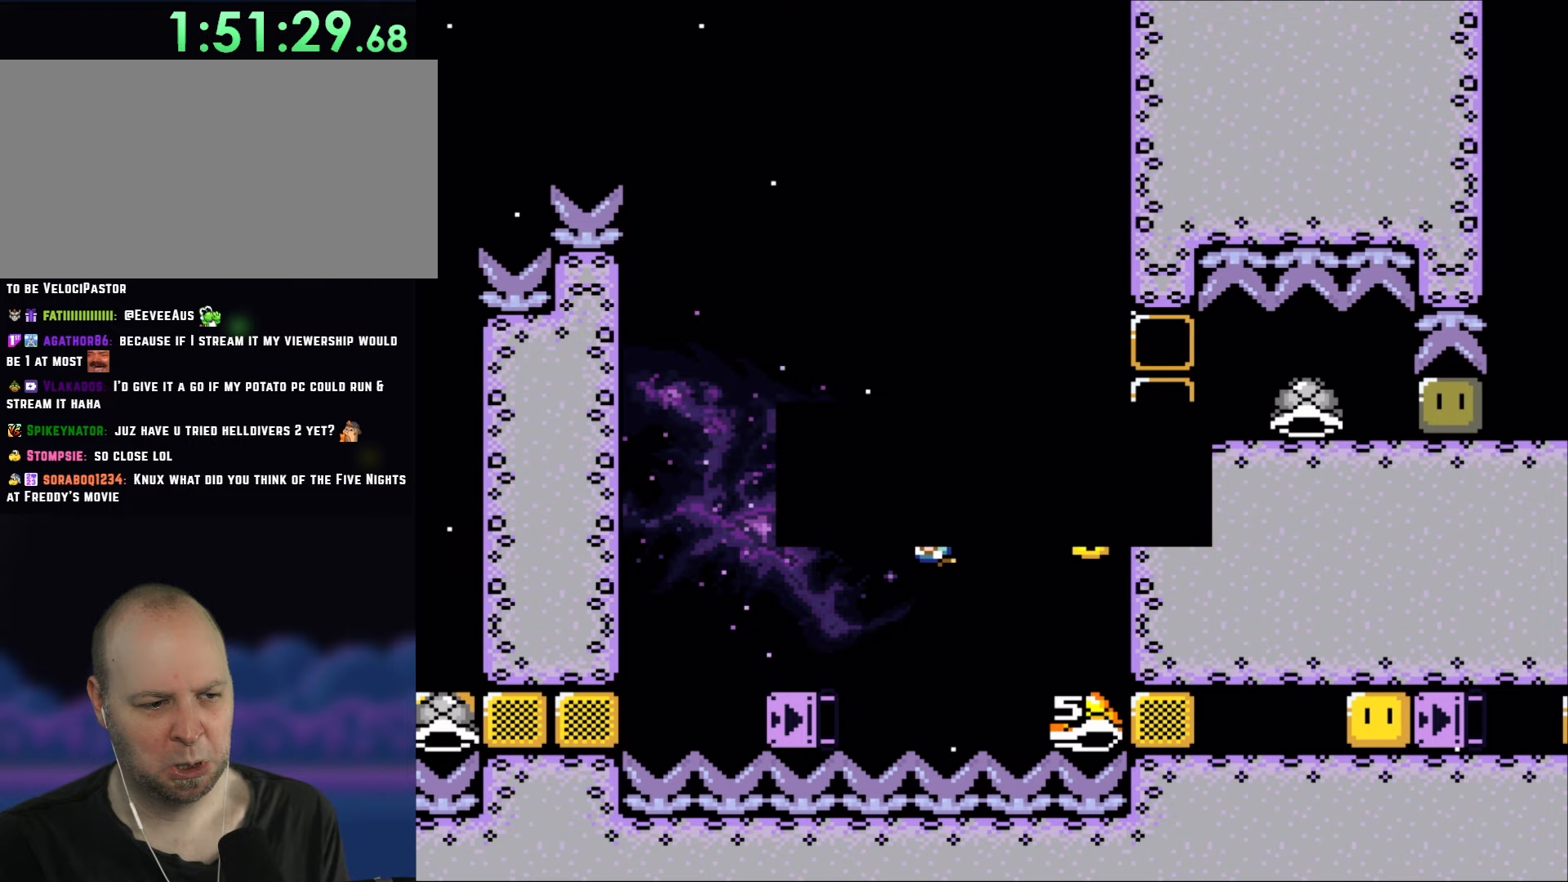
{"dt_ms": 500, "buttons": ["B", "Y"], "events": []}
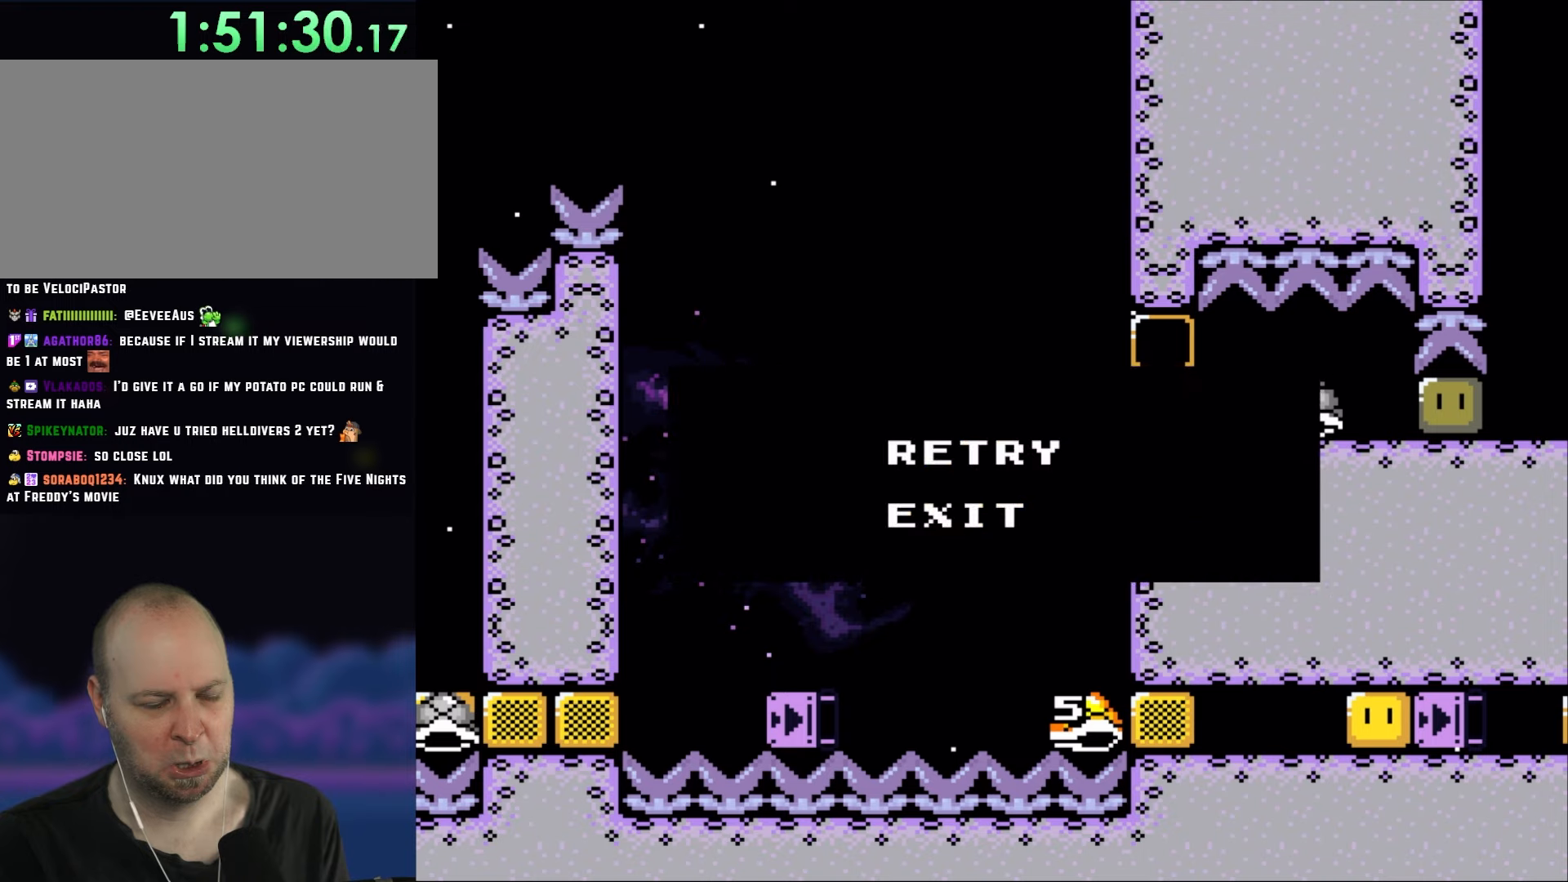
{"dt_ms": 500, "buttons": ["B", "Y"], "events": []}
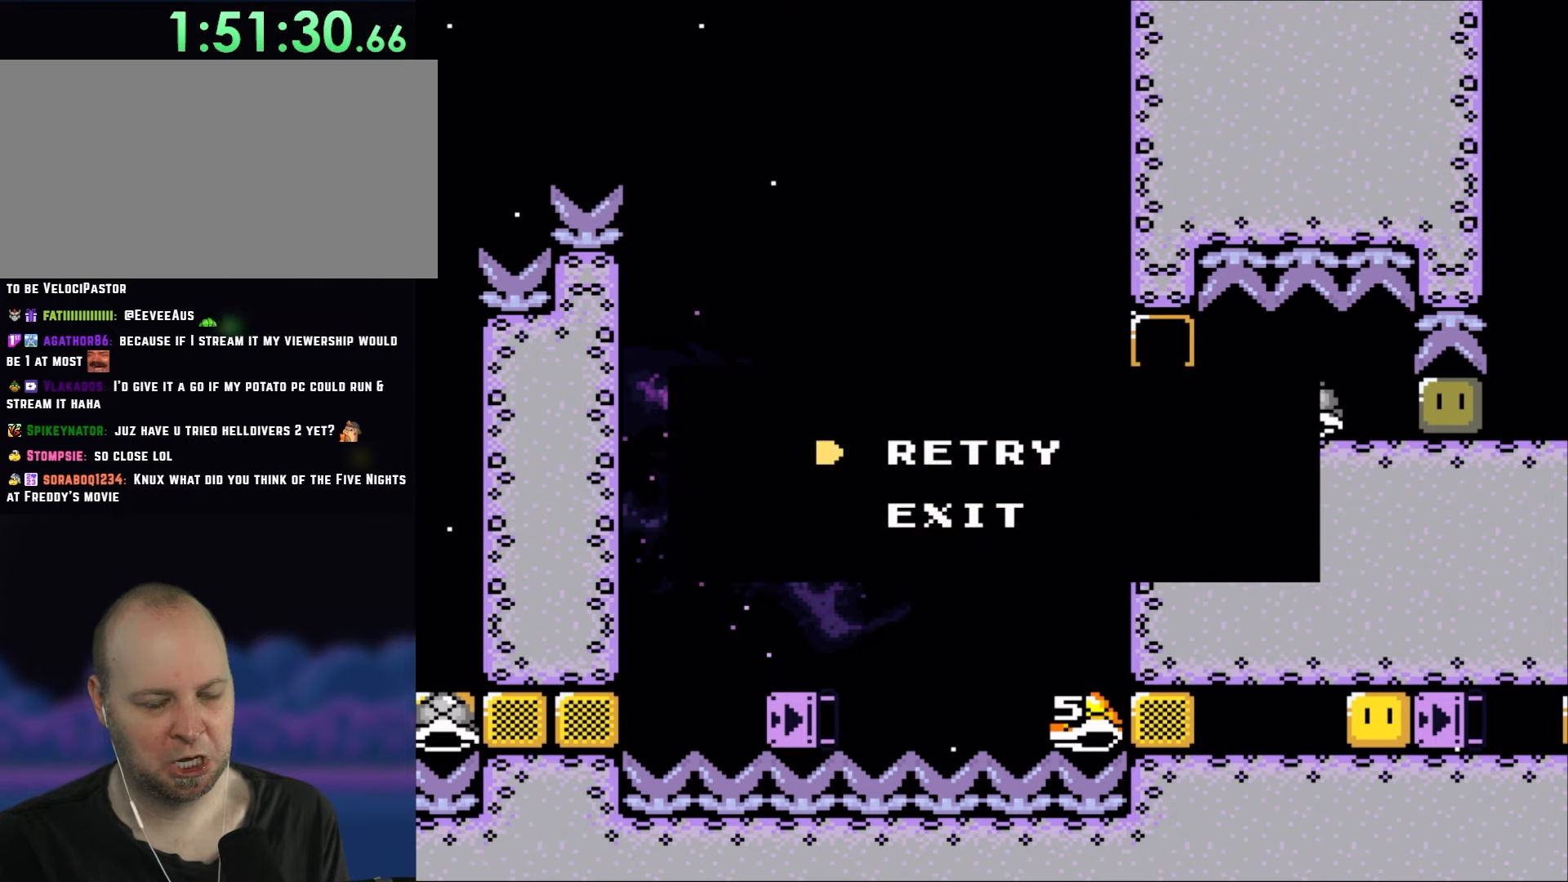
{"dt_ms": 500, "buttons": ["B"], "events": [[150, "Y", "up"], [200, "B", "up"], [467, "B", "down"]]}
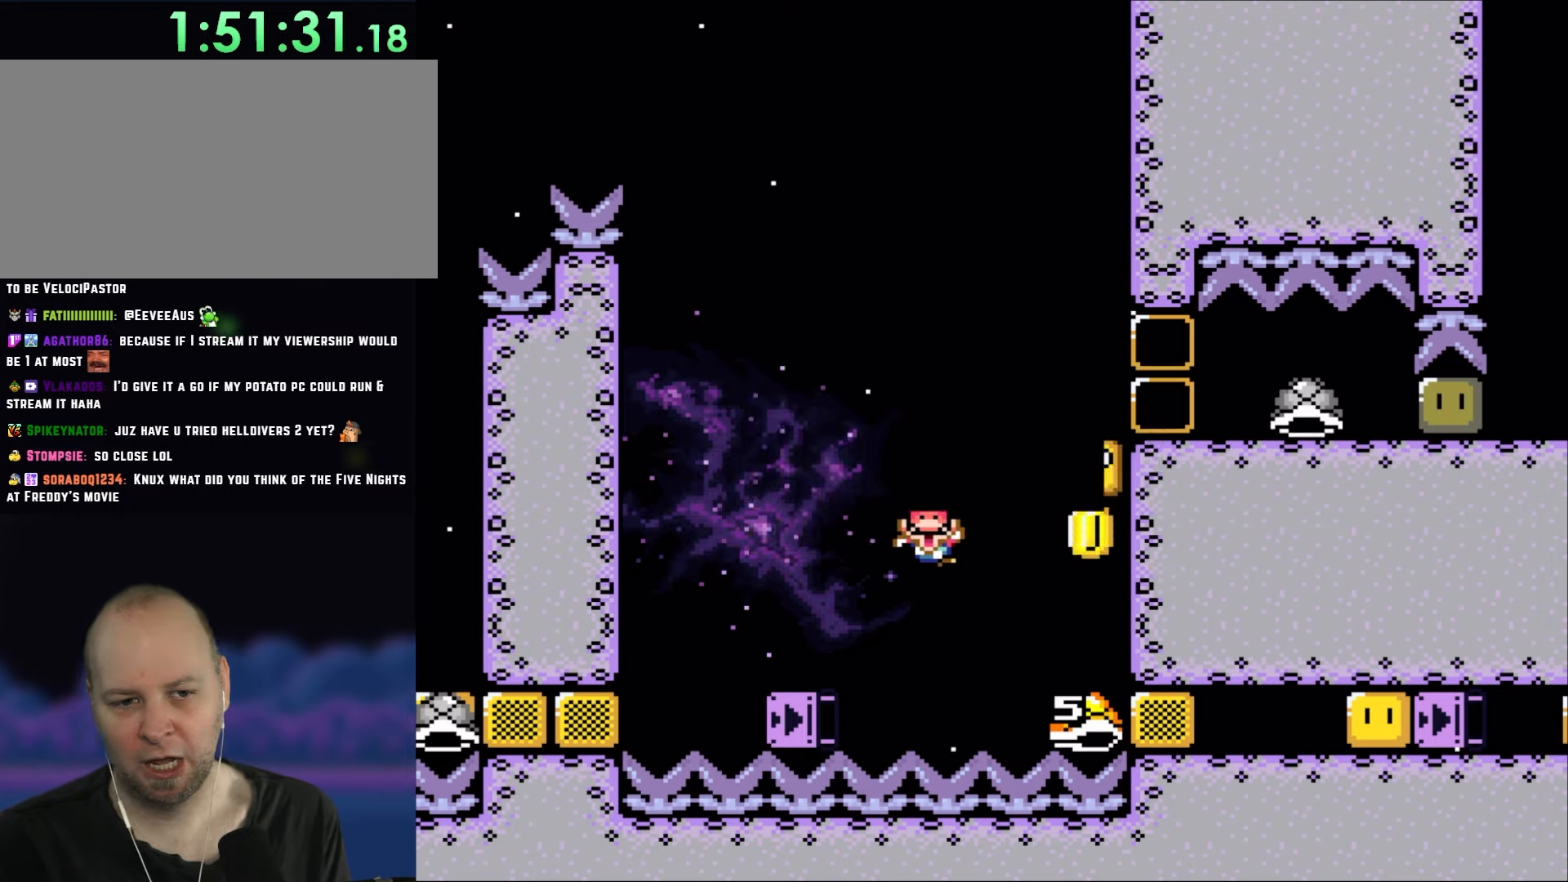
{"dt_ms": 500, "buttons": ["B", "Y"], "events": [[267, "Y", "down"]]}
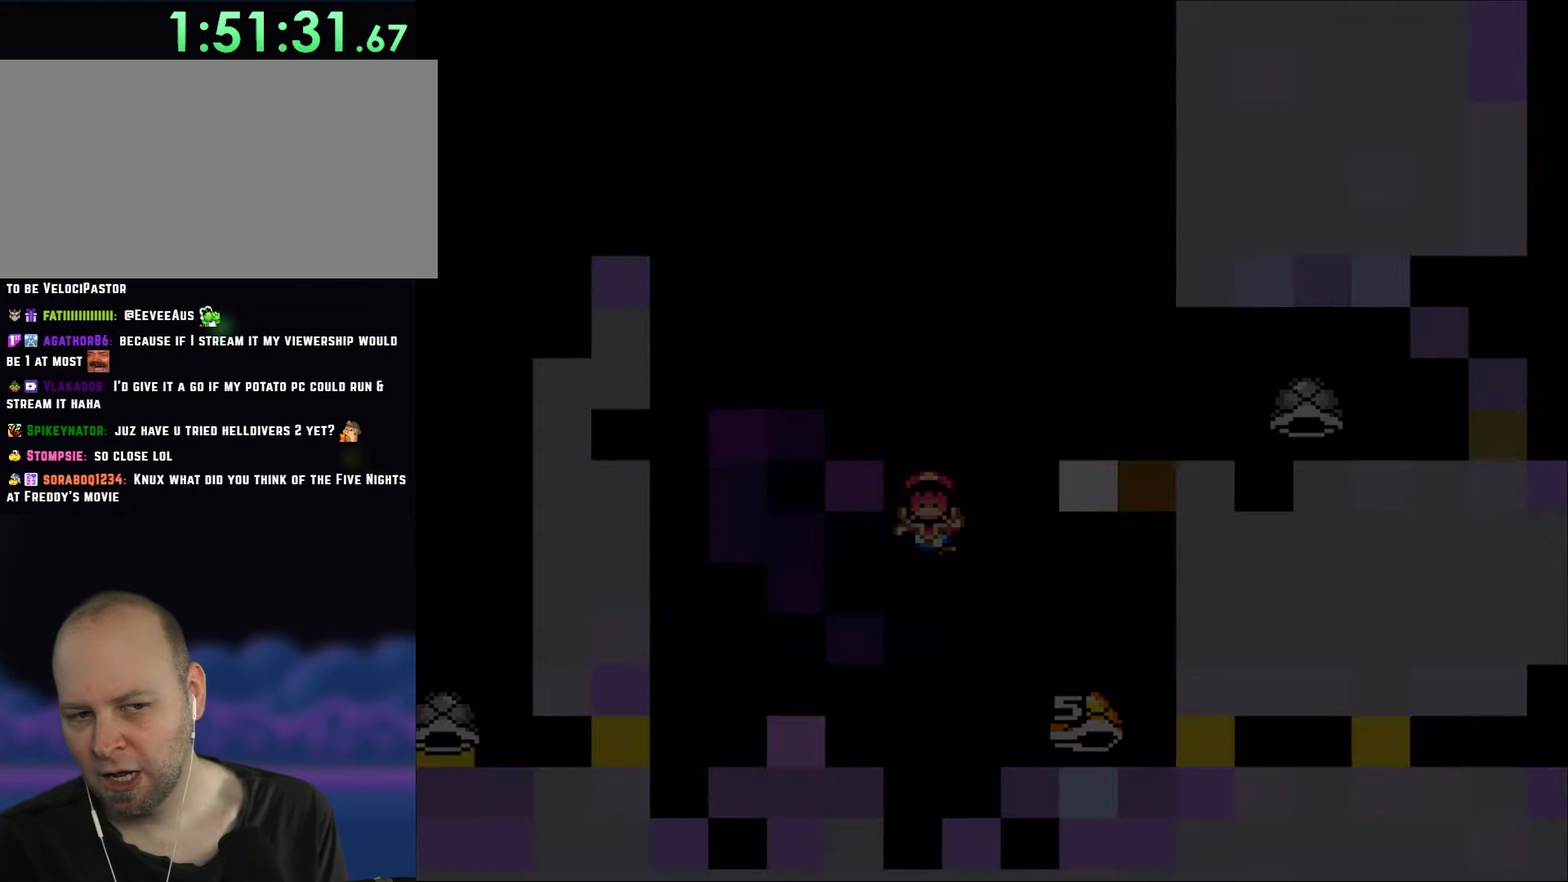
{"dt_ms": 500, "buttons": ["B", "Y", "DPAD_RIGHT"], "events": [[367, "DPAD_RIGHT", "down"]]}
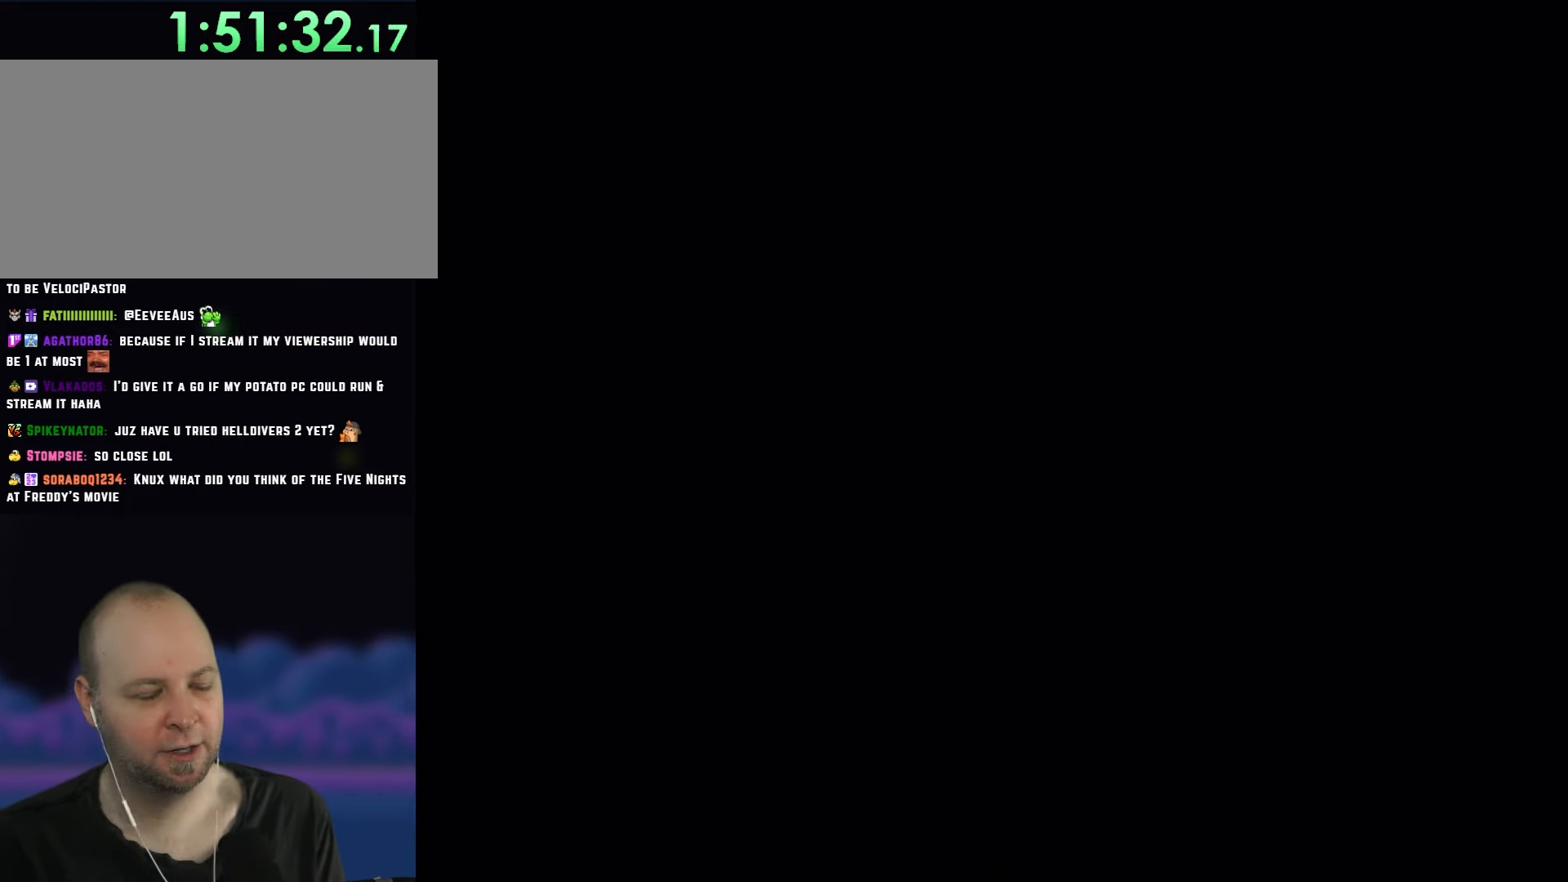
{"dt_ms": 500, "buttons": ["B", "Y", "DPAD_RIGHT"], "events": []}
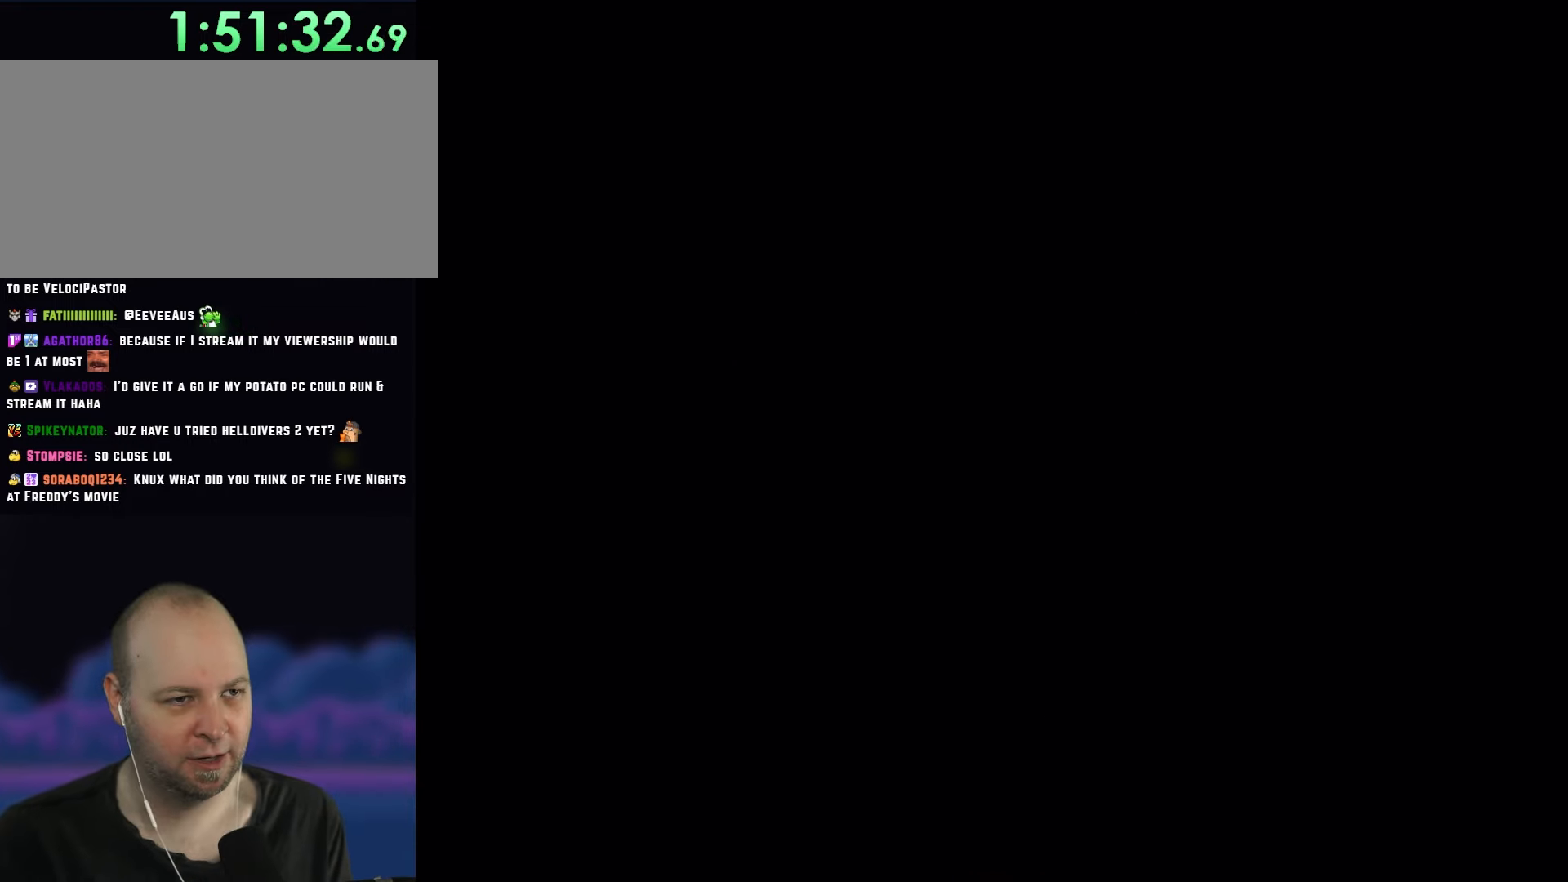
{"dt_ms": 500, "buttons": ["B", "Y", "DPAD_RIGHT"], "events": []}
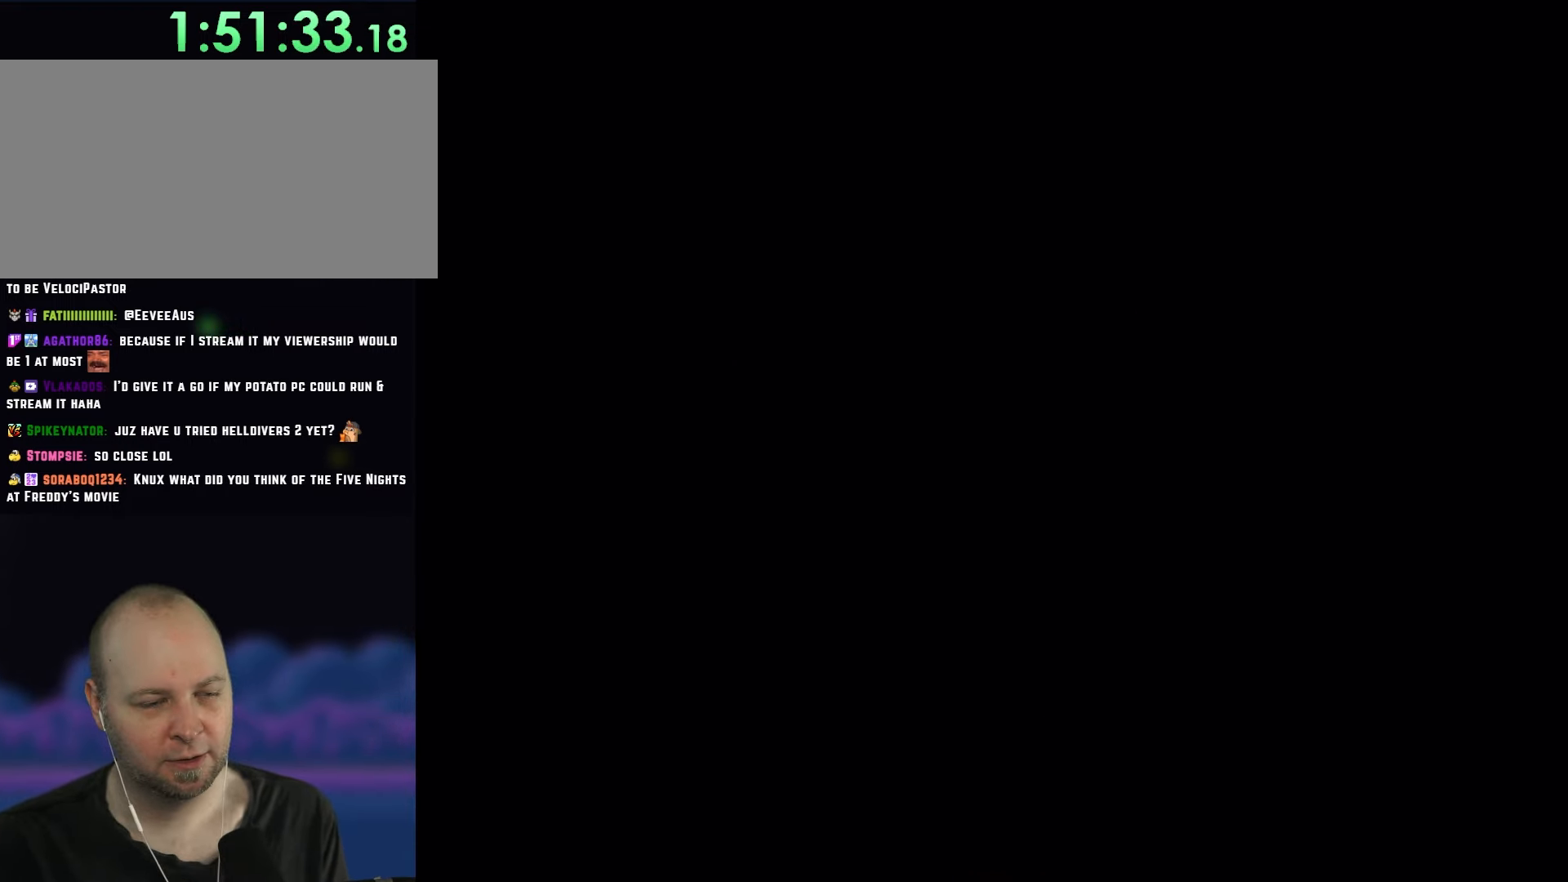
{"dt_ms": 500, "buttons": ["B", "Y", "DPAD_RIGHT"], "events": []}
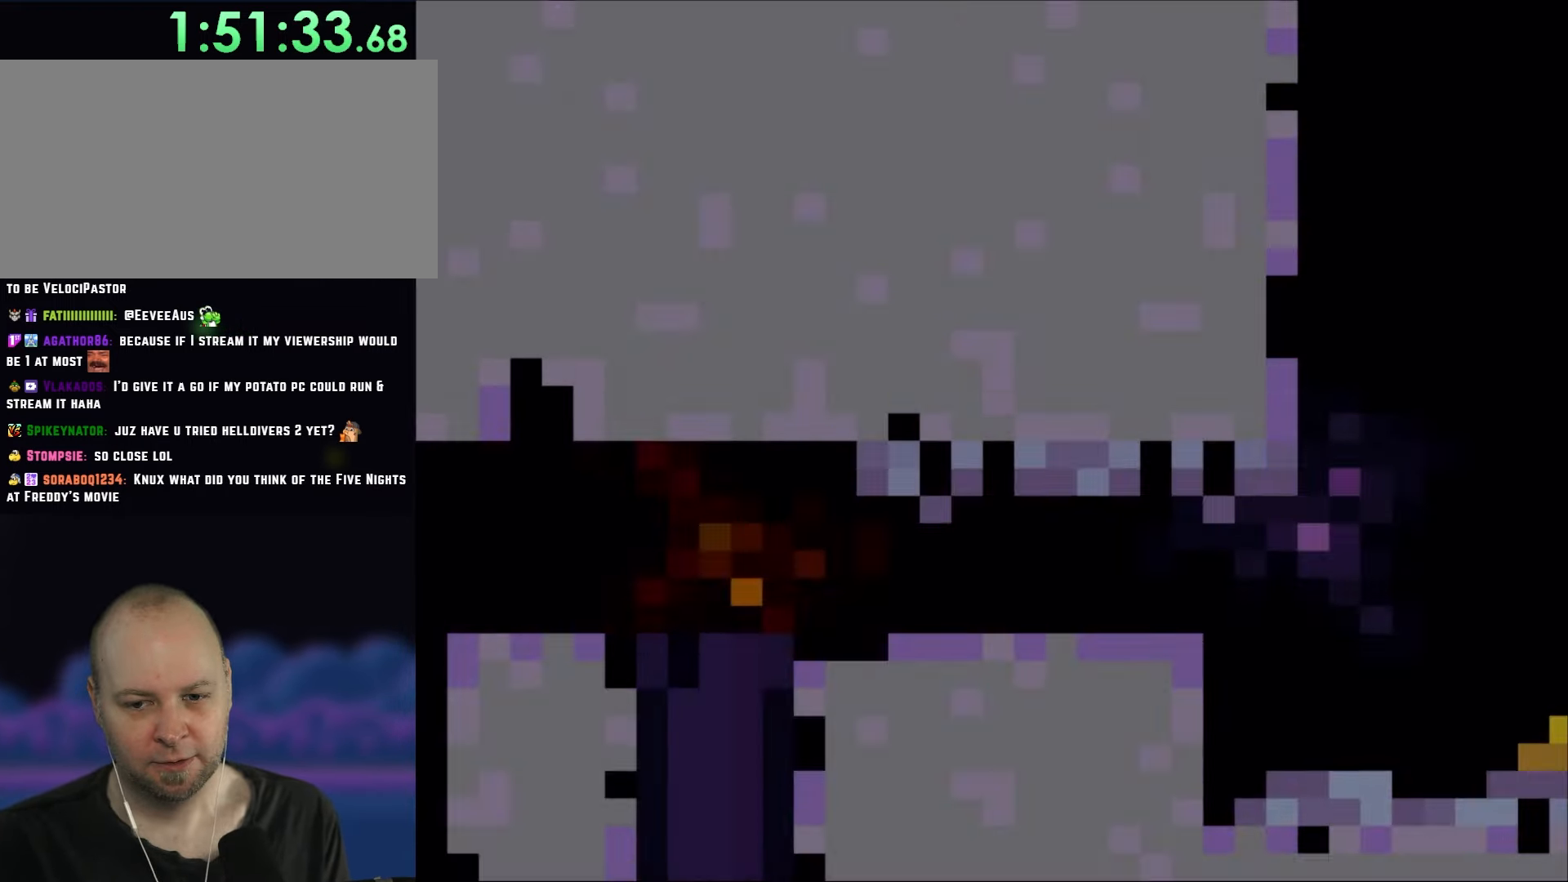
{"dt_ms": 500, "buttons": ["B", "Y", "DPAD_RIGHT"], "events": []}
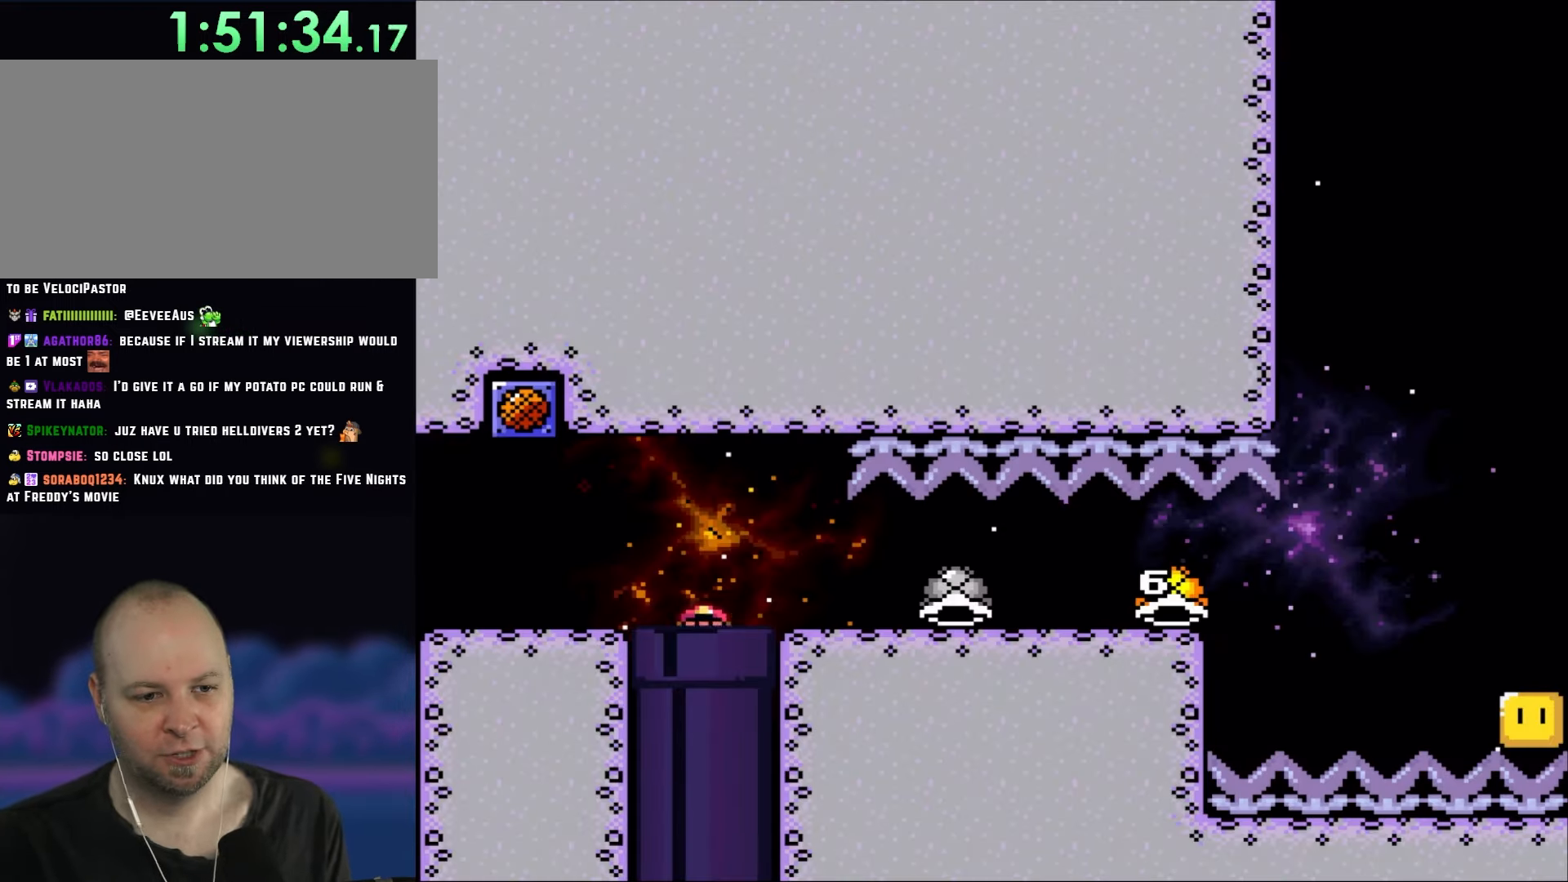
{"dt_ms": 500, "buttons": ["B", "Y", "DPAD_RIGHT"], "events": []}
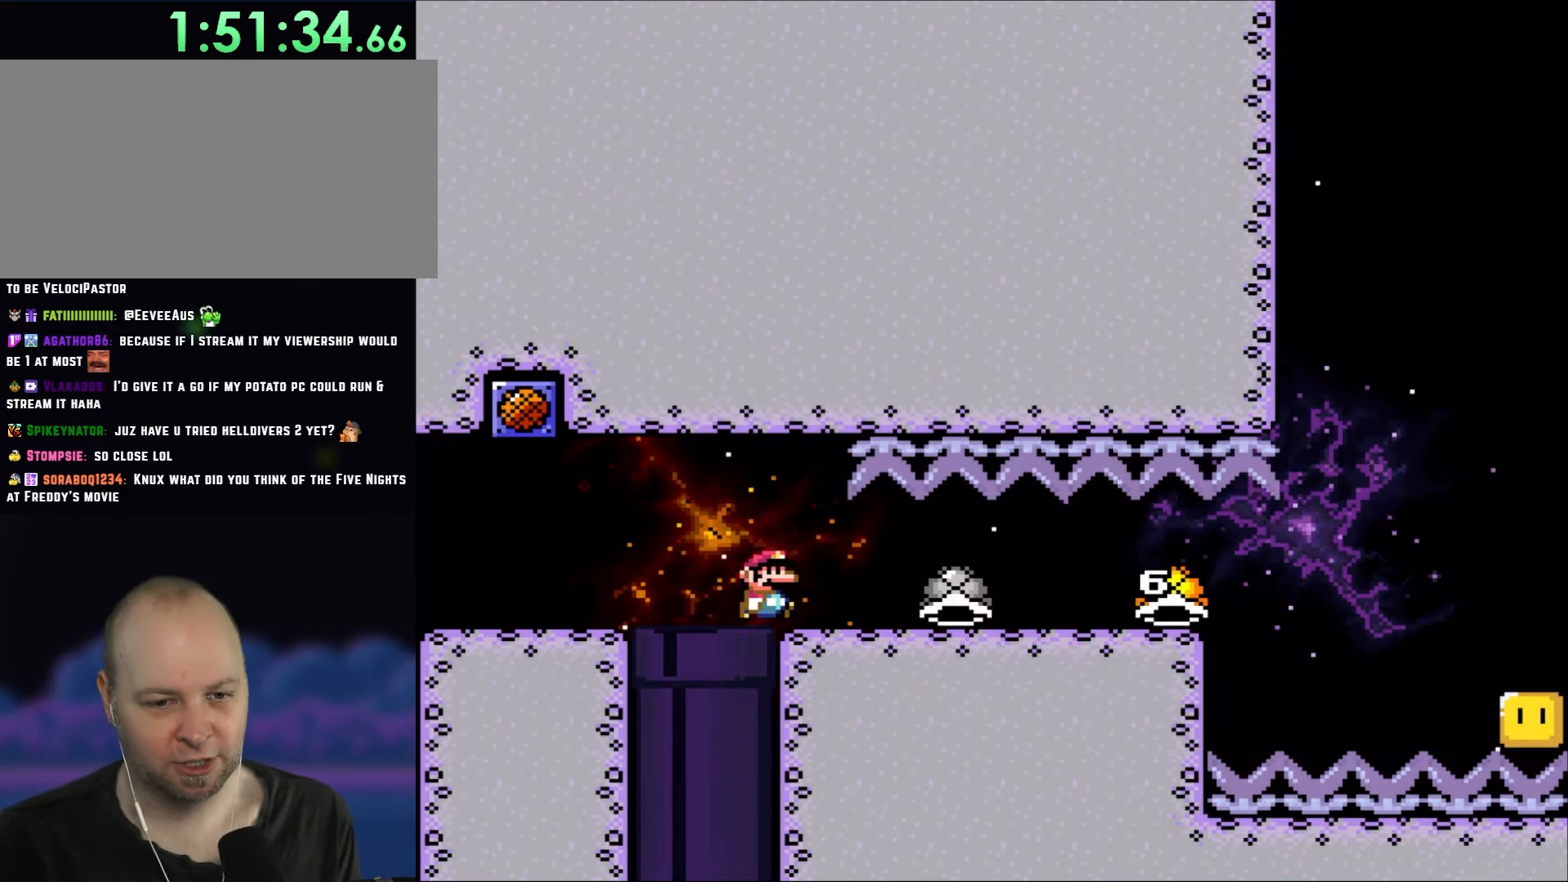
{"dt_ms": 500, "buttons": ["B", "Y", "DPAD_RIGHT"], "events": []}
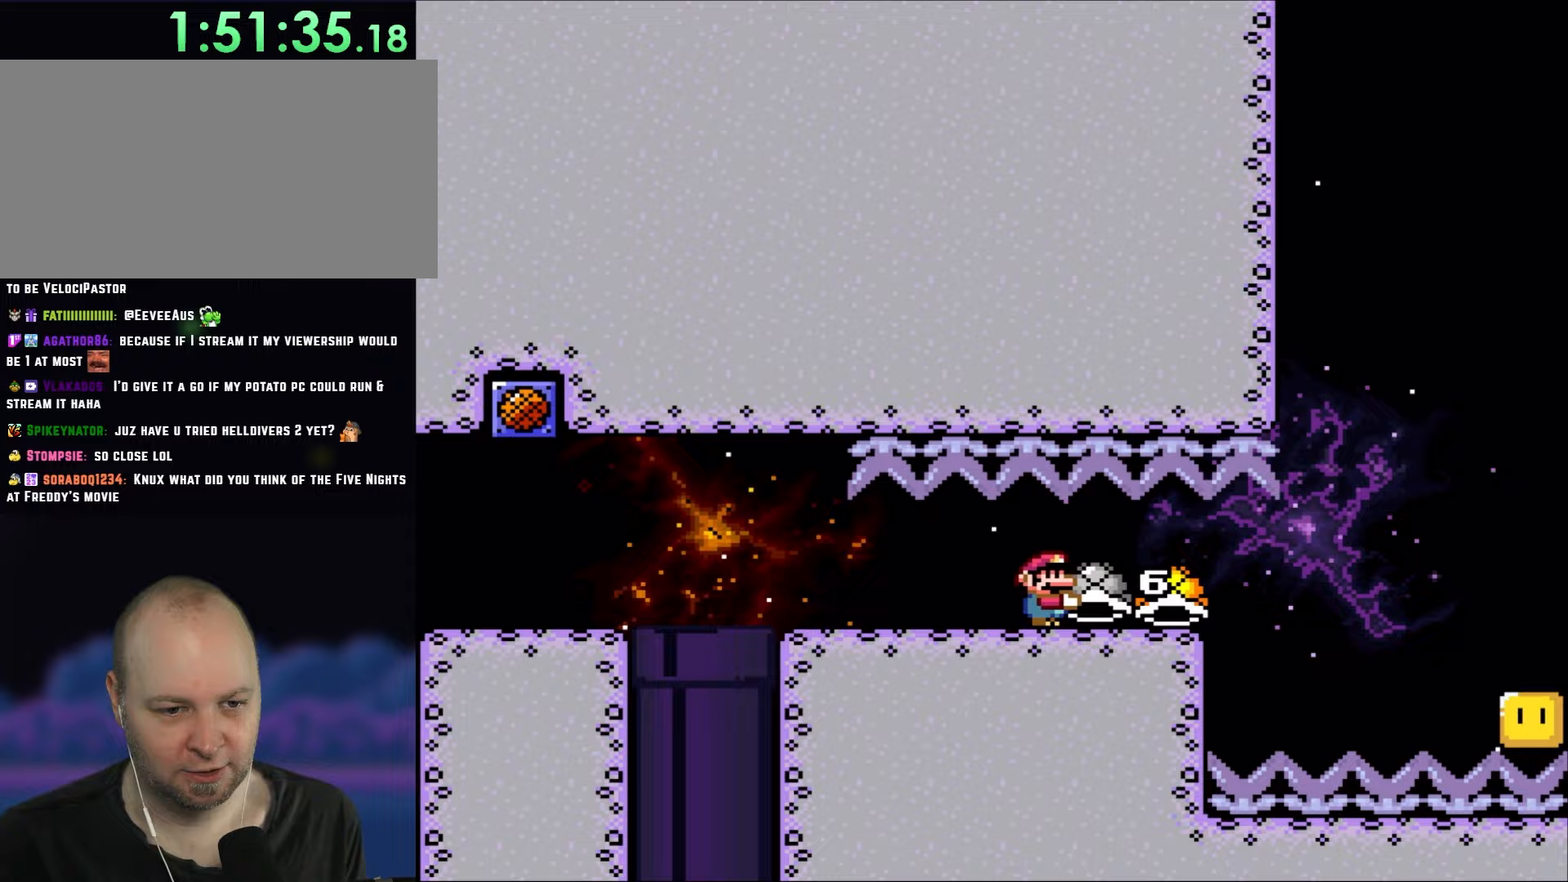
{"dt_ms": 500, "buttons": ["B", "Y", "DPAD_RIGHT"], "events": []}
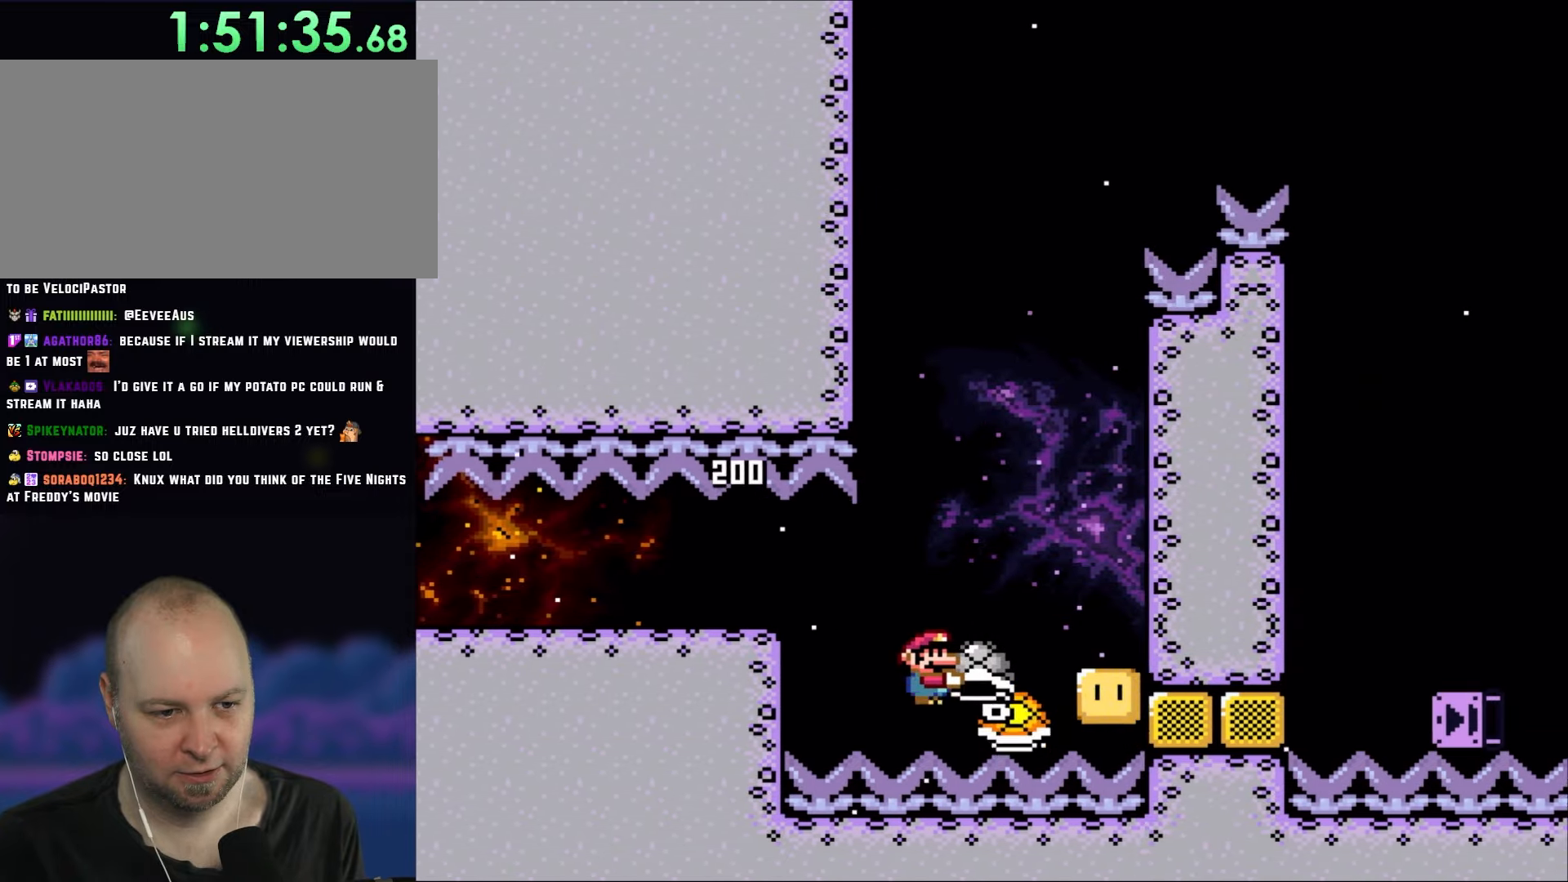
{"dt_ms": 500, "buttons": ["B", "Y", "DPAD_RIGHT"], "events": [[183, "DPAD_LEFT", "down"], [183, "DPAD_RIGHT", "up"], [500, "DPAD_LEFT", "up"], [500, "DPAD_RIGHT", "down"]]}
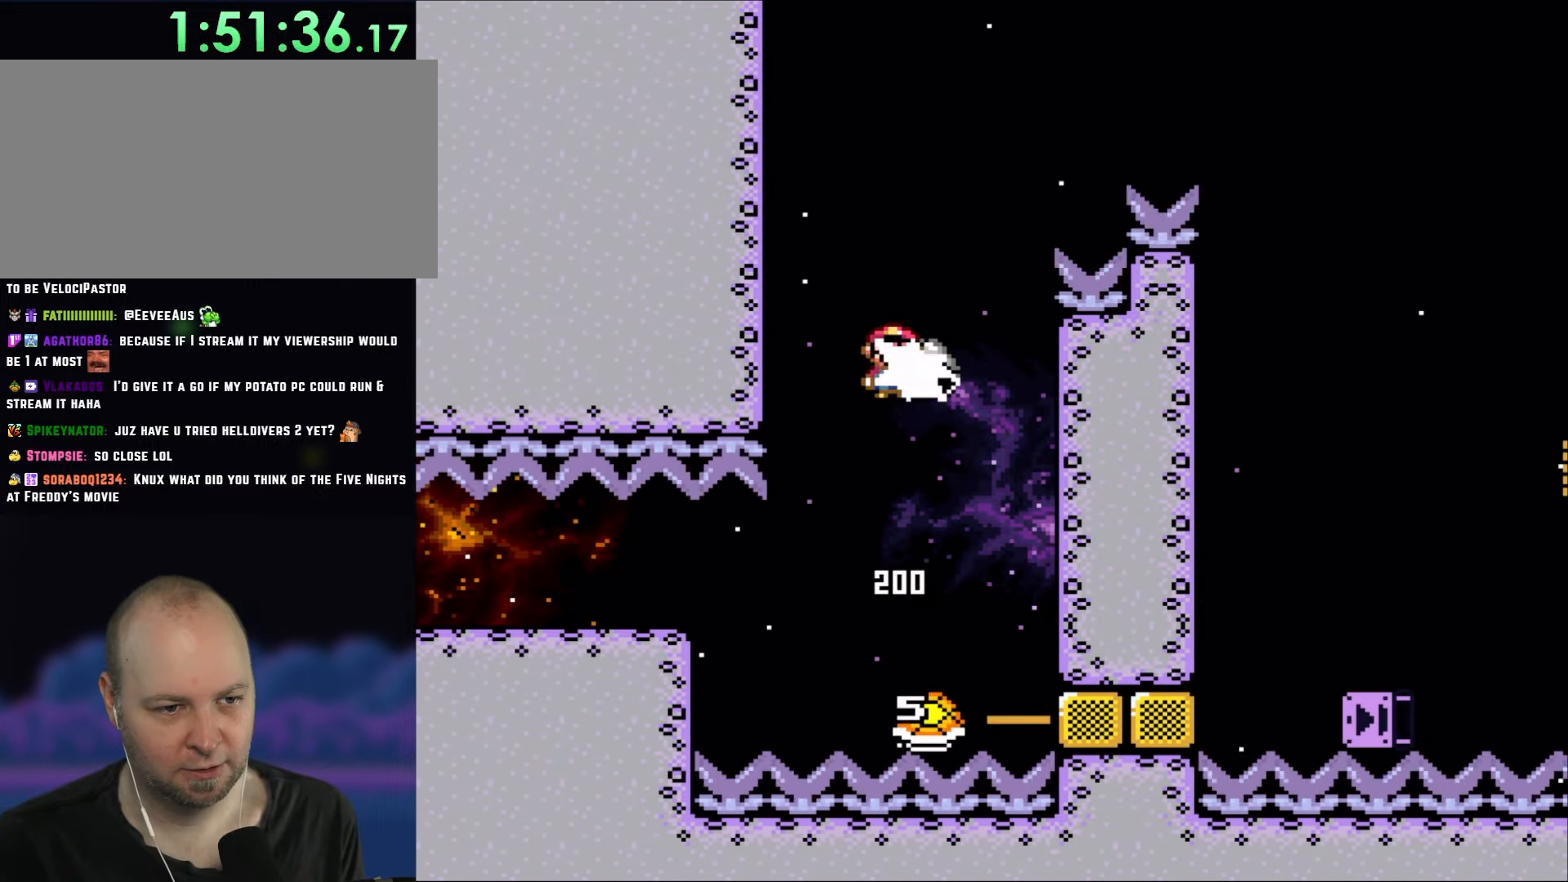
{"dt_ms": 500, "buttons": ["B", "Y", "DPAD_RIGHT"], "events": [[133, "DPAD_RIGHT", "up"], [133, "Y", "up"], [200, "Y", "down"], [300, "DPAD_RIGHT", "down"]]}
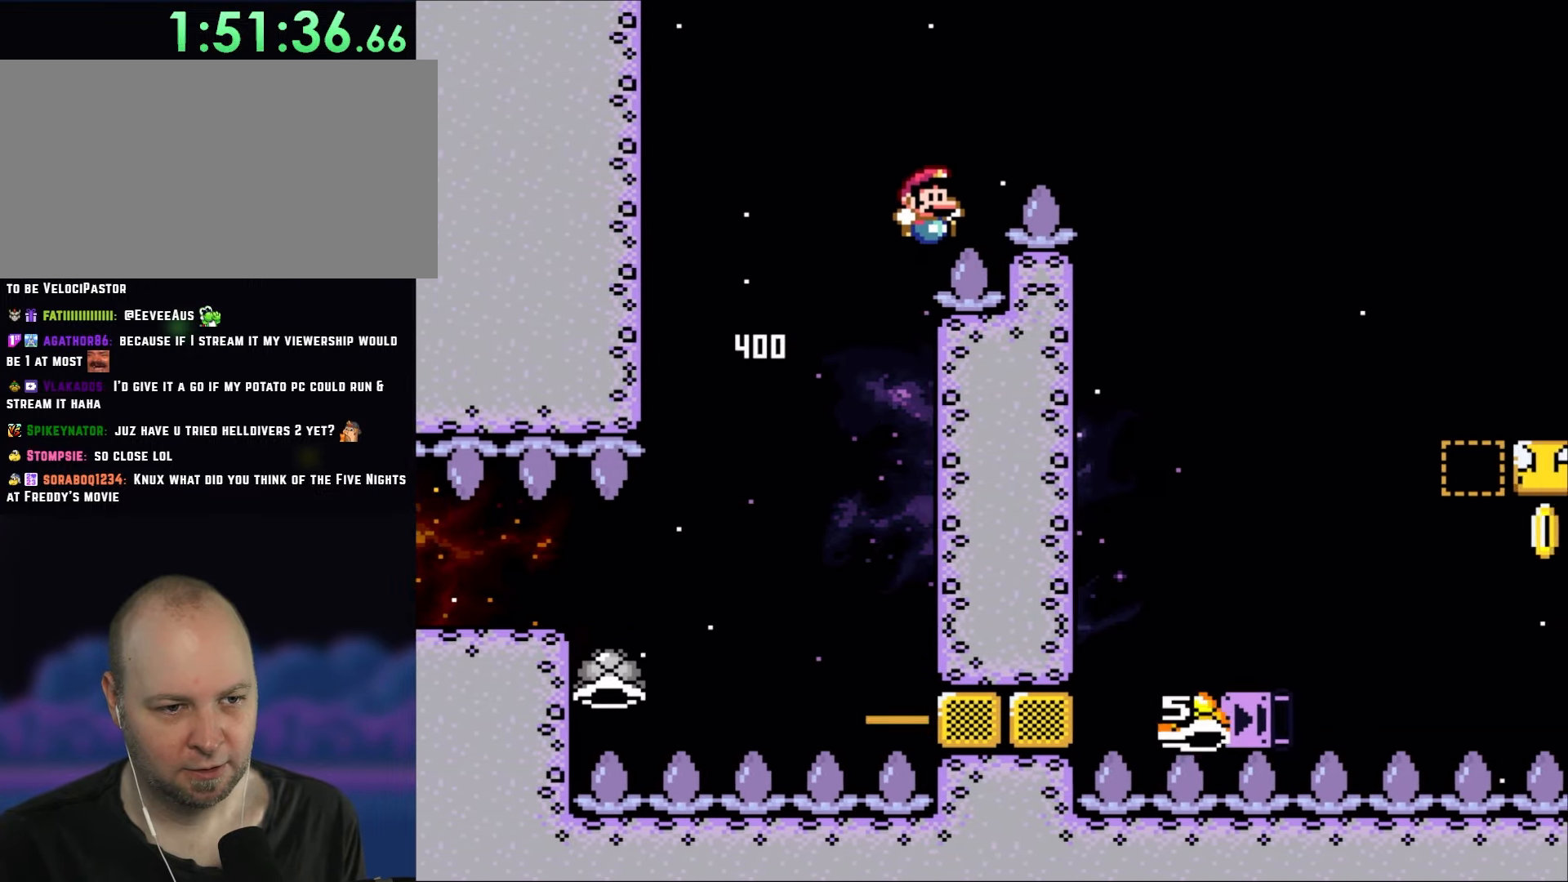
{"dt_ms": 500, "buttons": ["B", "Y", "DPAD_RIGHT"], "events": []}
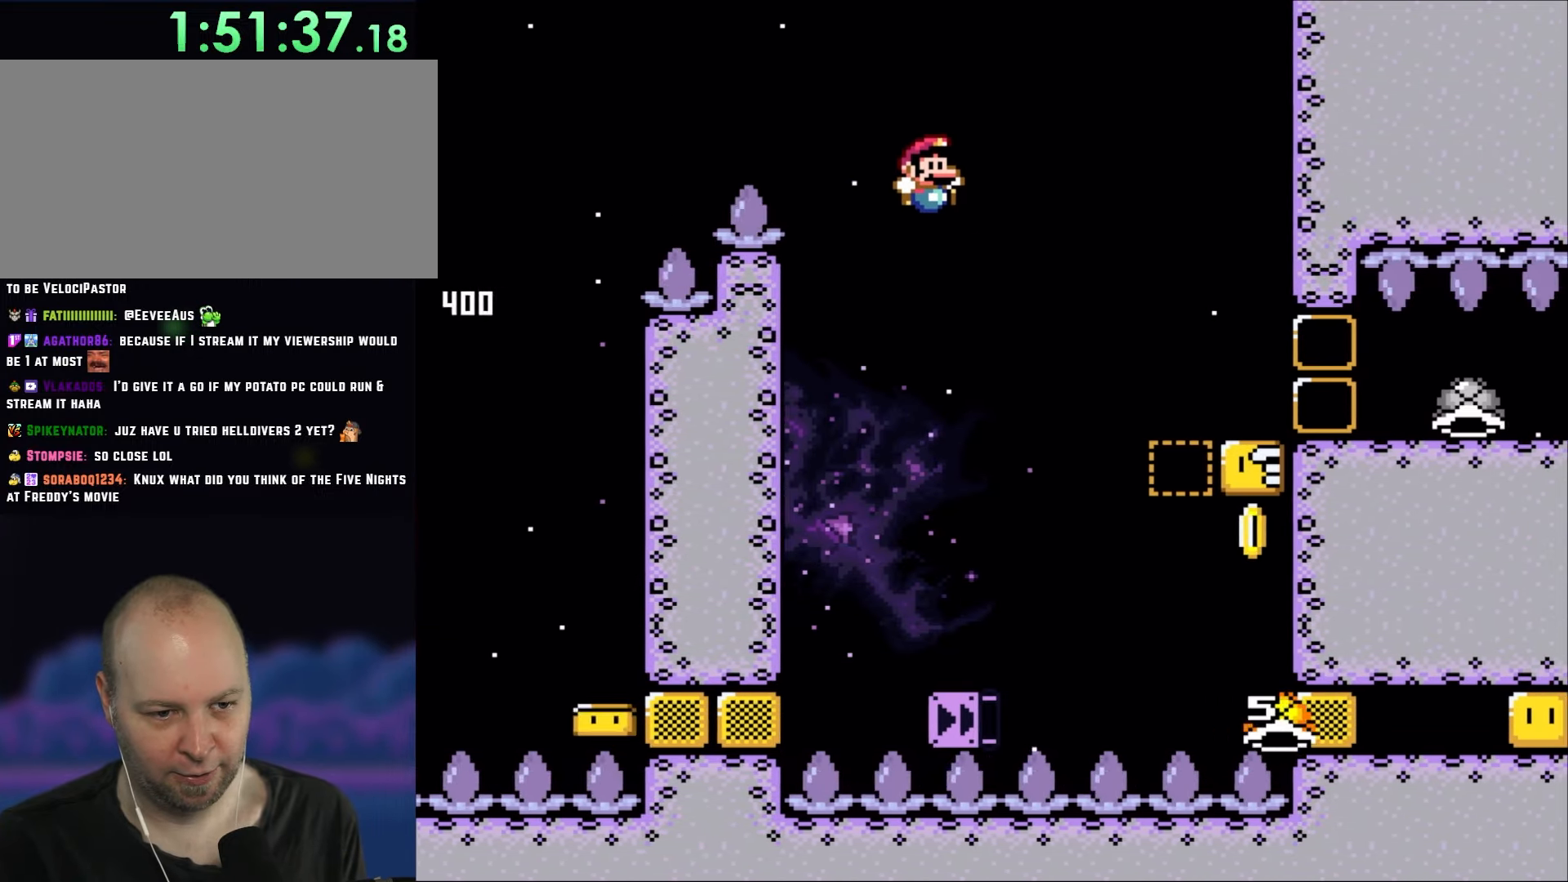
{"dt_ms": 500, "buttons": ["B", "Y", "DPAD_RIGHT"], "events": [[233, "DPAD_RIGHT", "up"], [233, "DPAD_UP", "down"], [267, "DPAD_LEFT", "down"], [267, "DPAD_UP", "up"], [367, "DPAD_UP", "down"], [400, "DPAD_LEFT", "up"], [400, "DPAD_RIGHT", "down"], [400, "DPAD_UP", "up"]]}
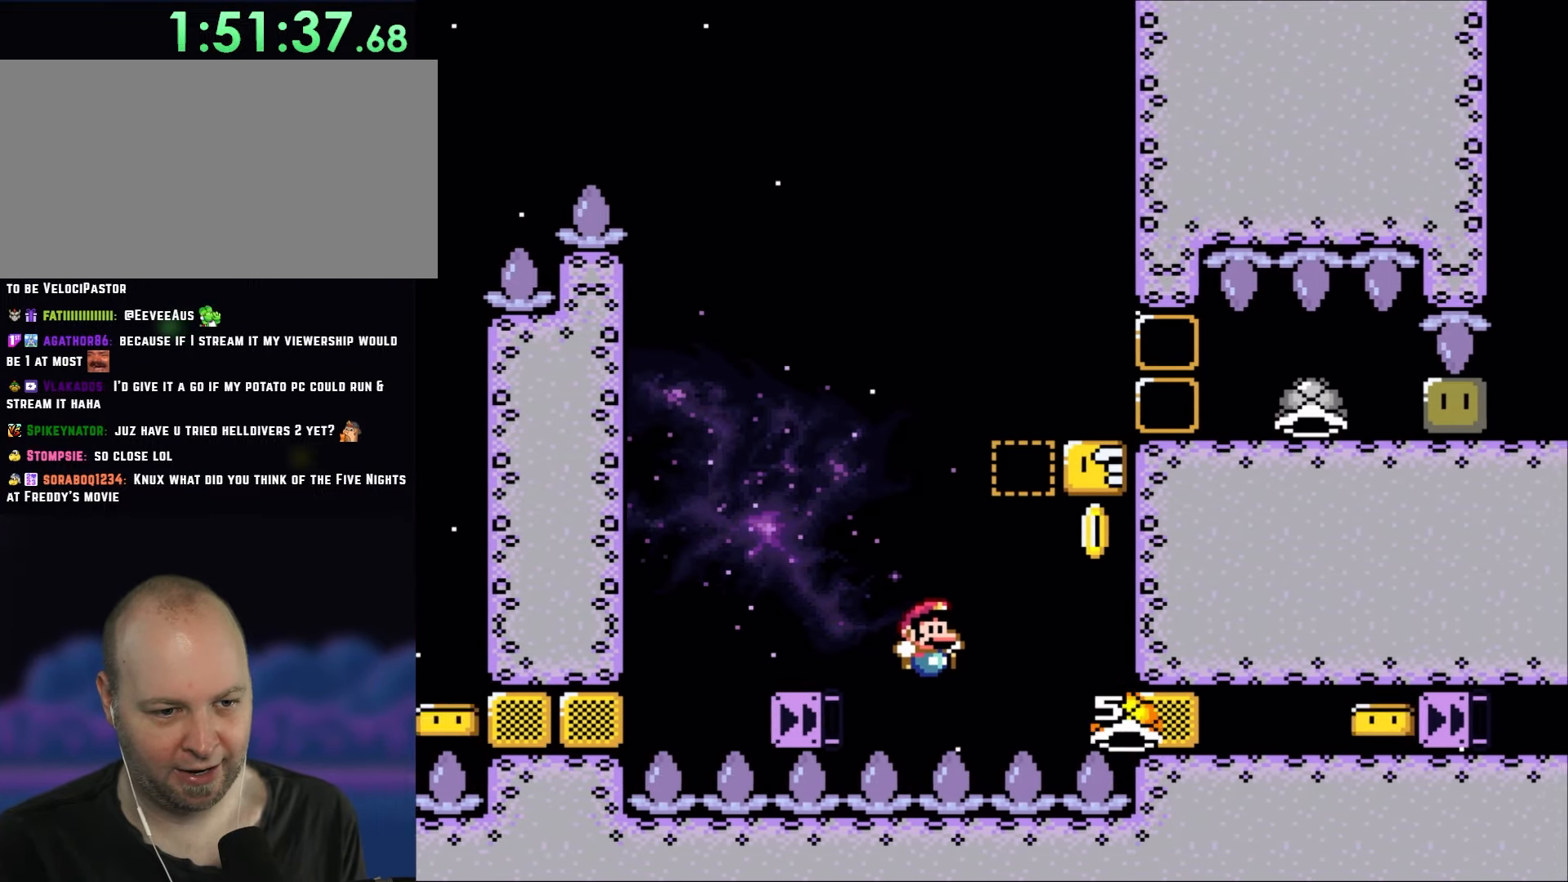
{"dt_ms": 500, "buttons": ["Y"], "events": [[383, "B", "up"], [383, "DPAD_RIGHT", "up"]]}
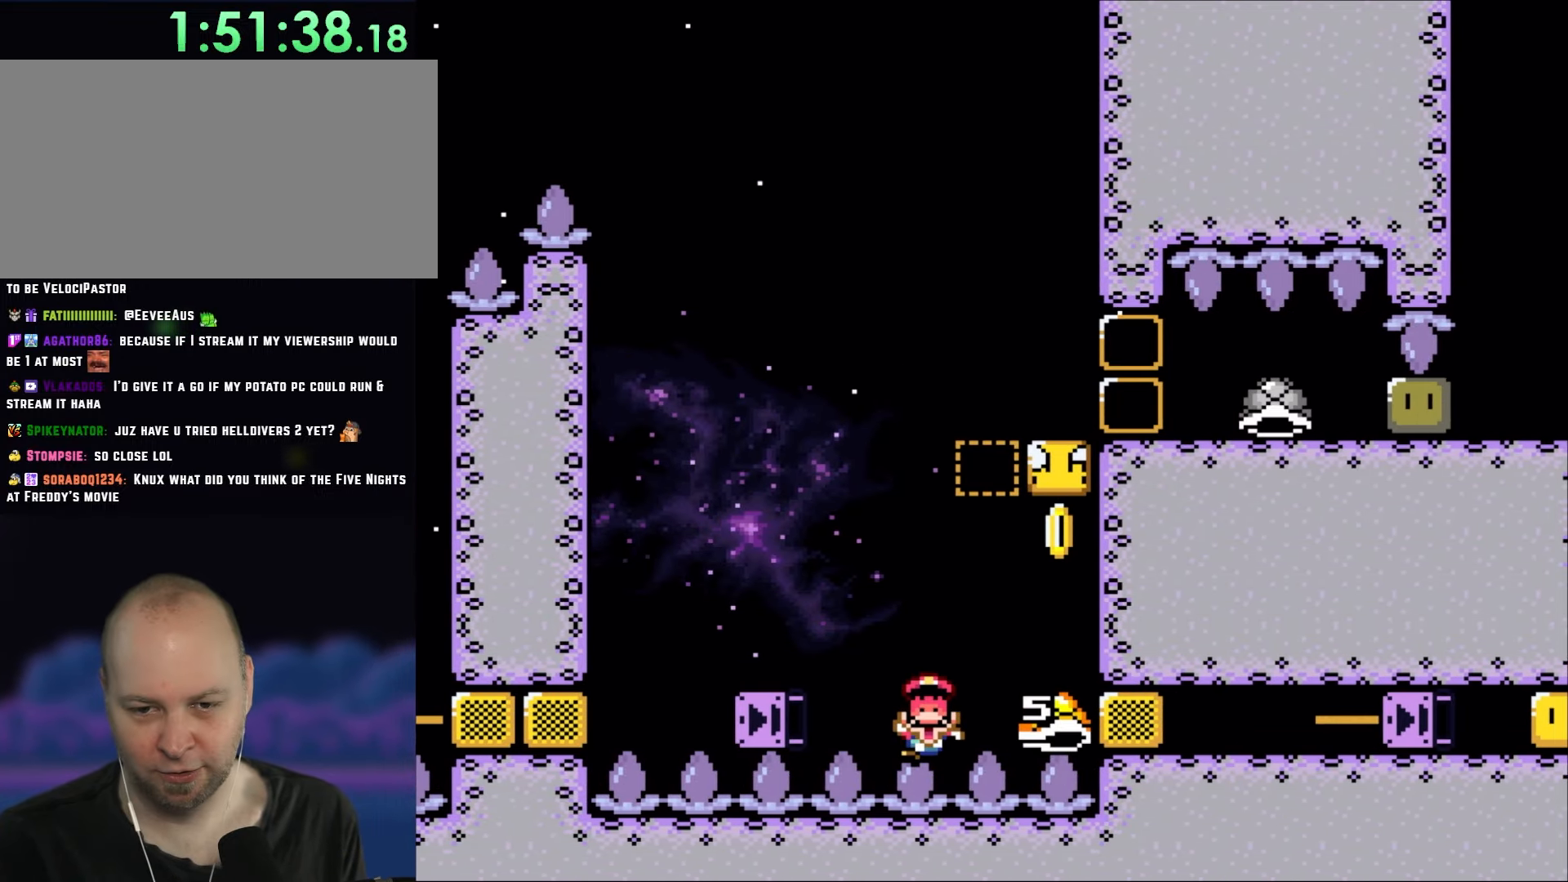
{"dt_ms": 500, "buttons": [], "events": [[117, "Y", "up"]]}
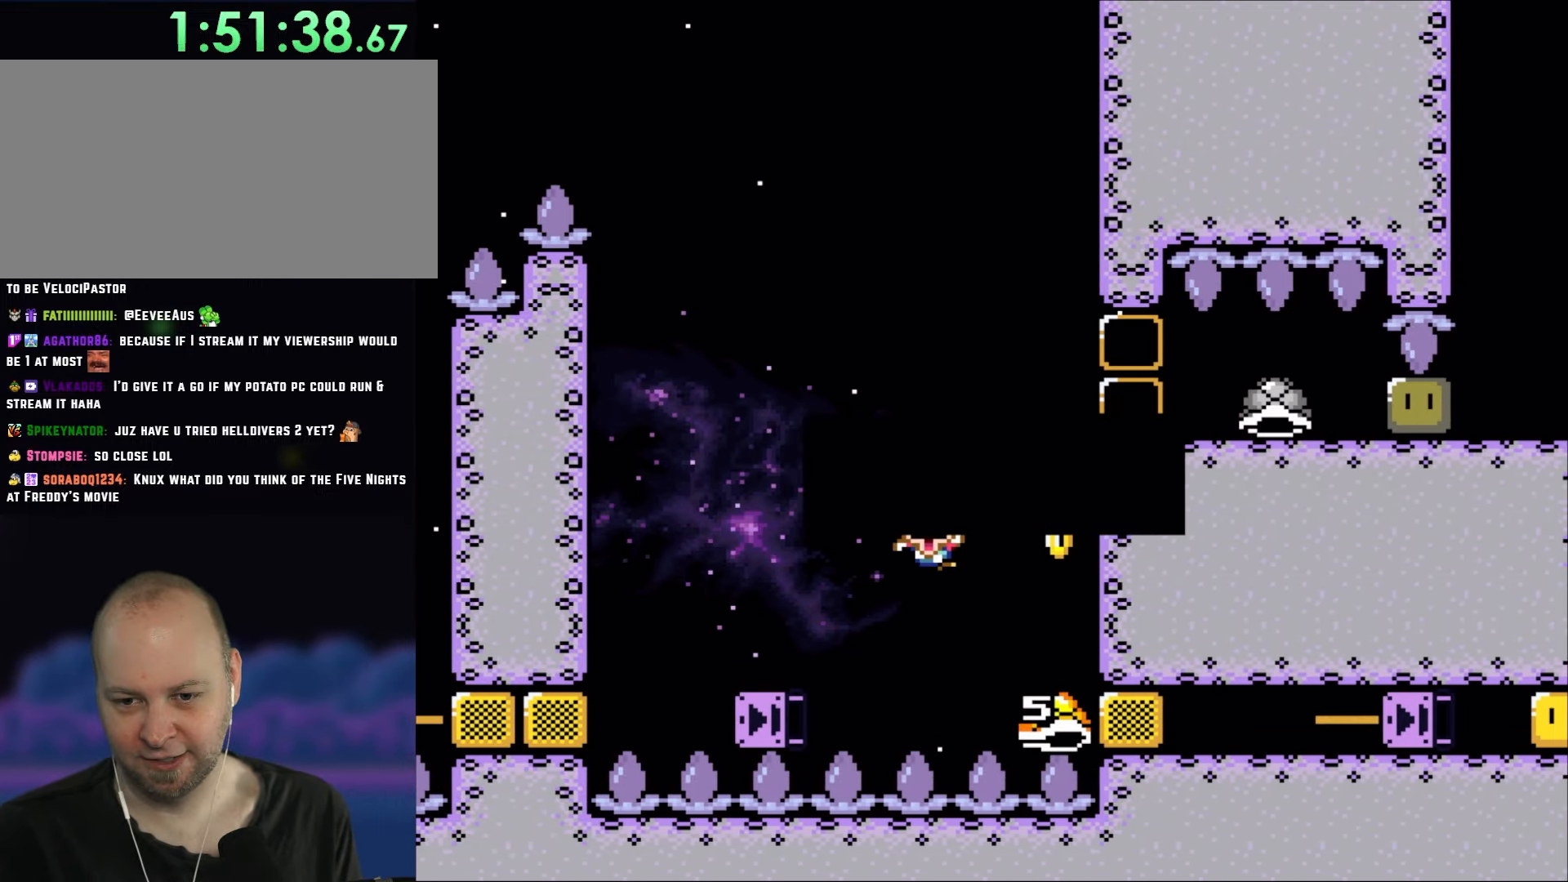
{"dt_ms": 1000, "buttons": ["B", "Y"], "events": [[267, "B", "down"], [383, "B", "up"], [483, "B", "down"], [533, "Y", "down"], [600, "Y", "up"], [633, "B", "up"], [700, "B", "down"], [733, "Y", "down"], [917, "B", "up"], [917, "Y", "up"], [1000, "B", "down"], [1000, "Y", "down"]]}
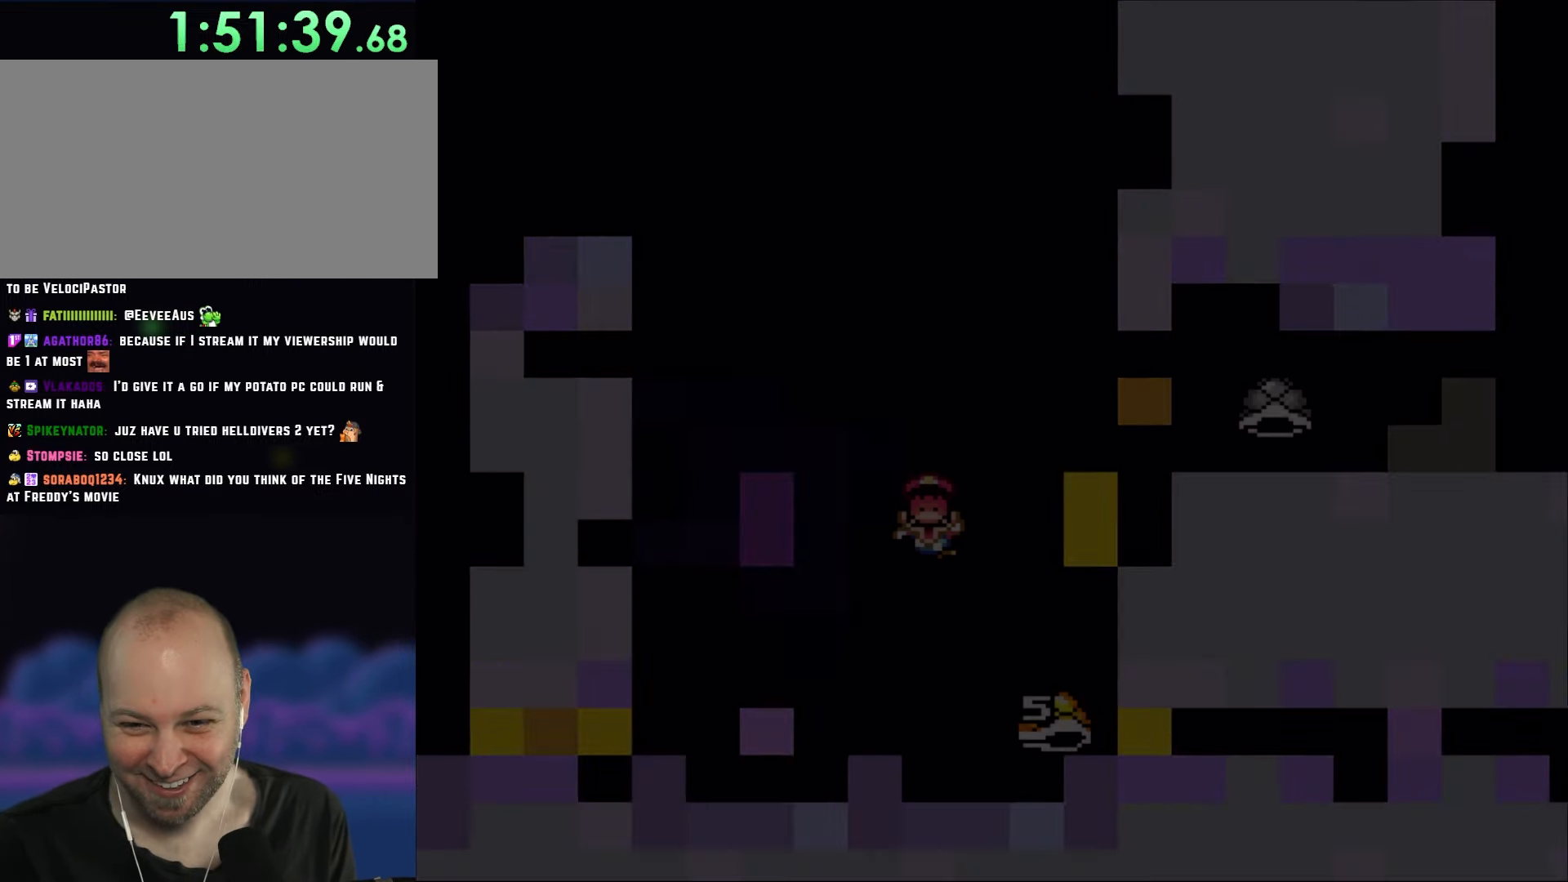
{"dt_ms": 500, "buttons": ["B", "Y"], "events": [[267, "DPAD_RIGHT", "down"], [417, "DPAD_RIGHT", "up"]]}
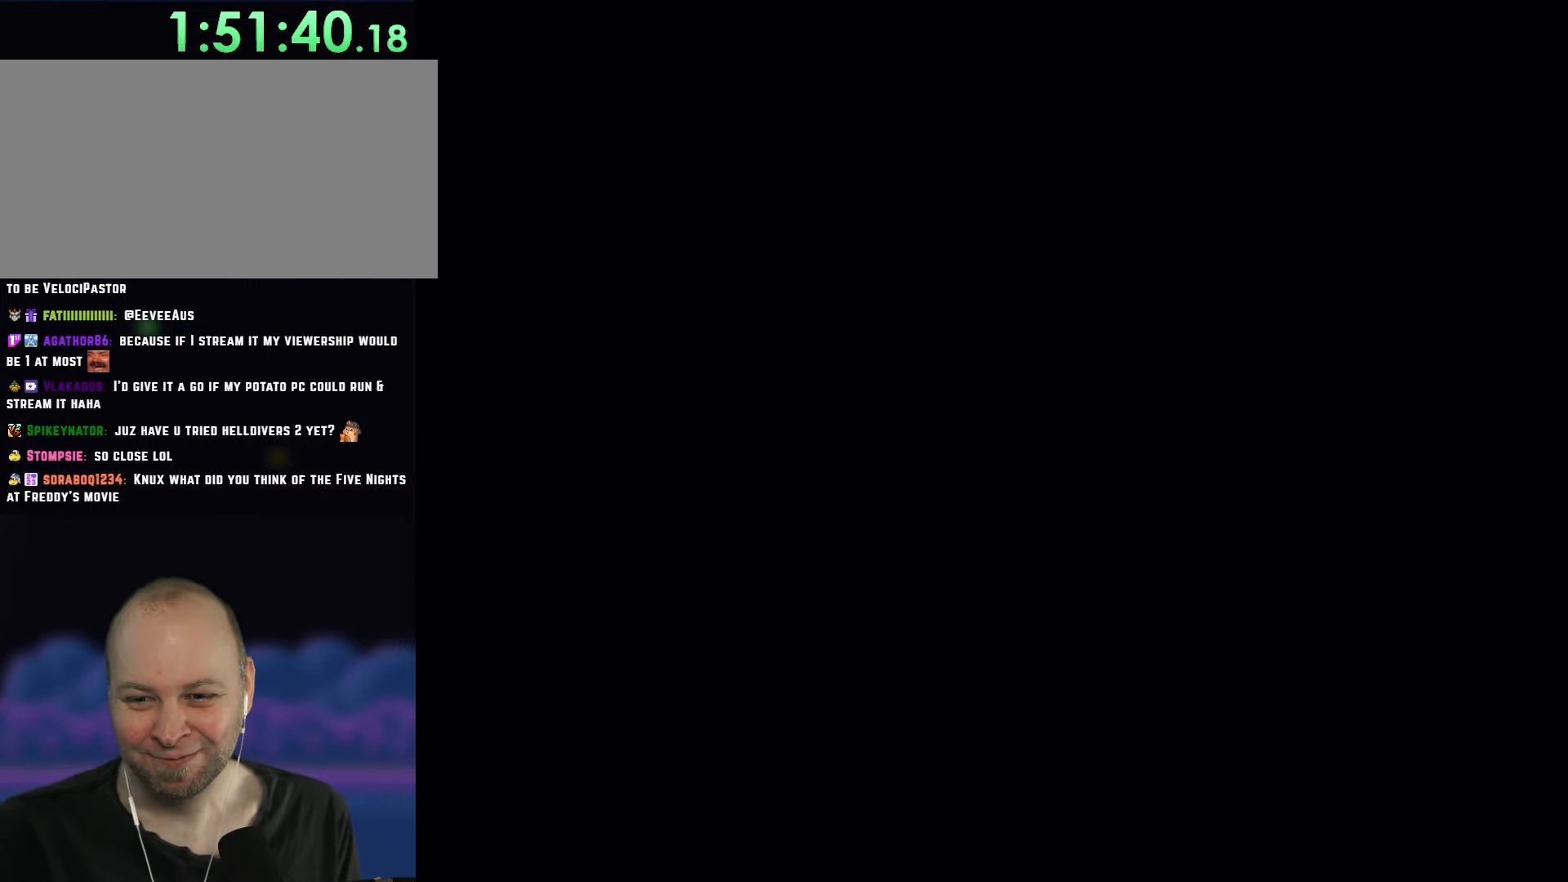
{"dt_ms": 500, "buttons": ["B", "Y", "DPAD_RIGHT"], "events": [[117, "DPAD_RIGHT", "down"]]}